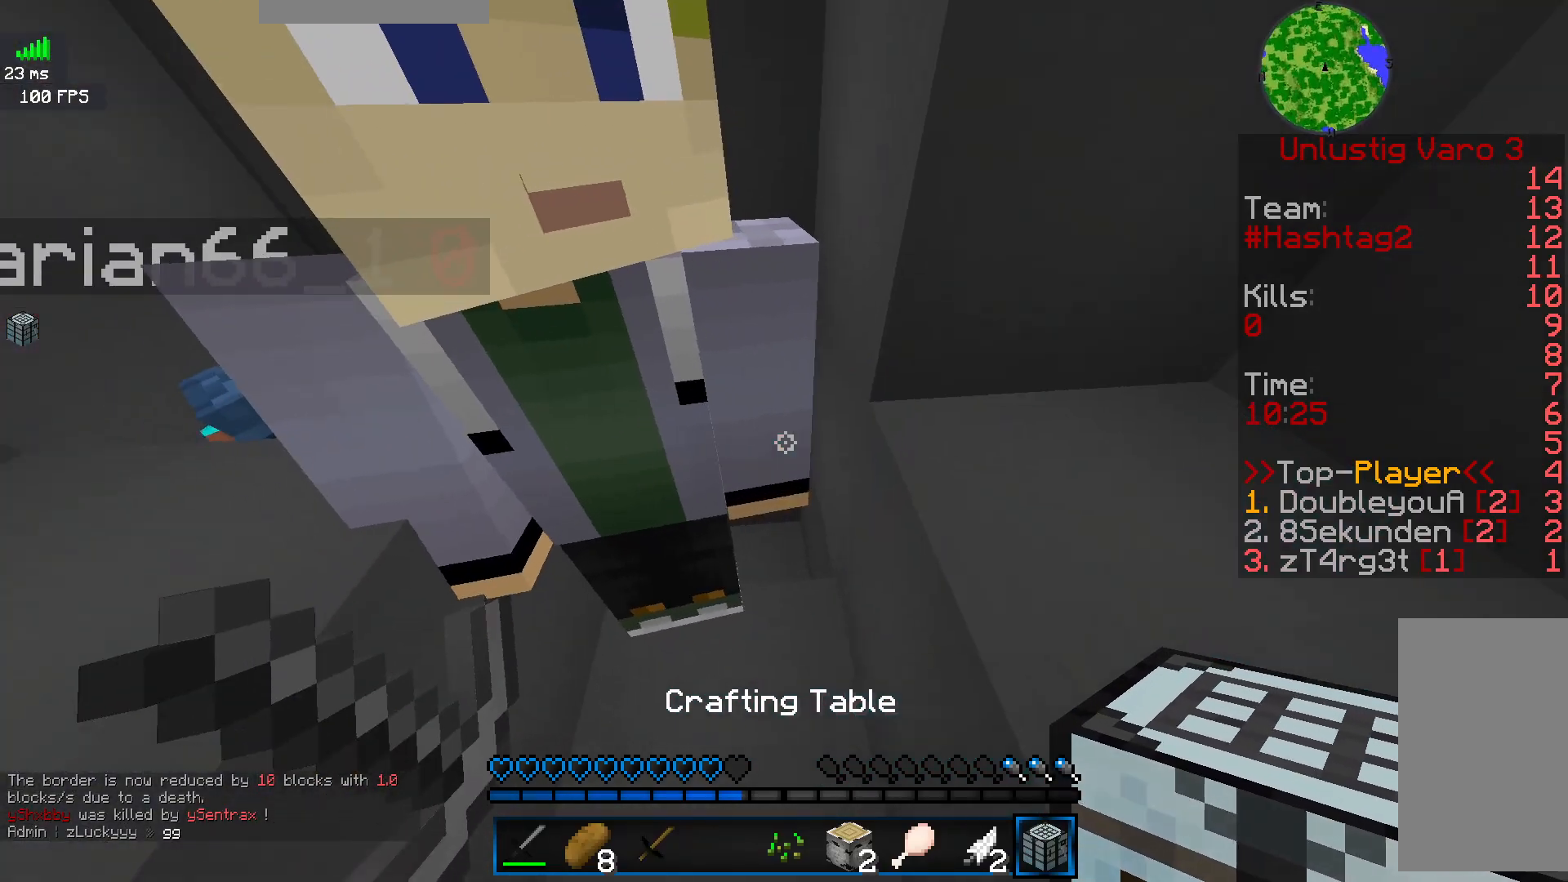
Gameplay with keyboard and mouse; each line is a JSON object with the keys and mouse buttons held at the frame after it. "events" lists presses ("down") and releases ("up") of "a", "d", "s", "space", "w", "mouse_left" and "mouse_right" between this image and that frame as [ms after this image, input, new state], when the widget could be followed in between. "mouse_left", "mouse_right" = the "left", "right" buttons of the "mouse" list. No other keys are recorded. Fast repeated clicks can show as one long hold. Mouse movement is not recorded.
{"keys": [], "mouse": [], "events": []}
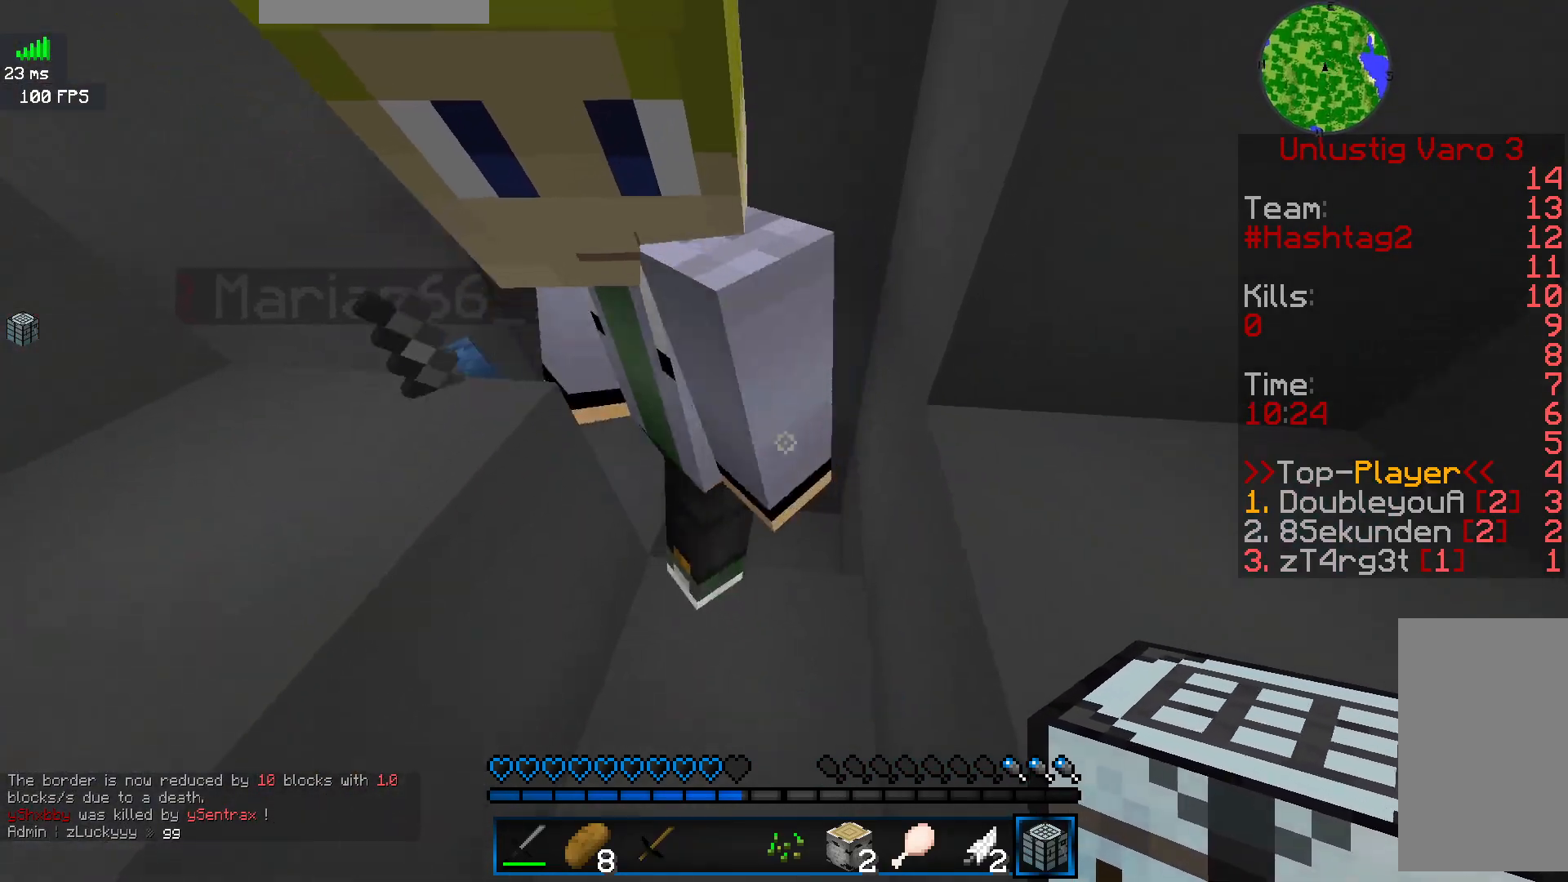
{"keys": [], "mouse": [], "events": [[50, "s", "down"], [200, "d", "down"], [383, "d", "up"], [433, "s", "up"]]}
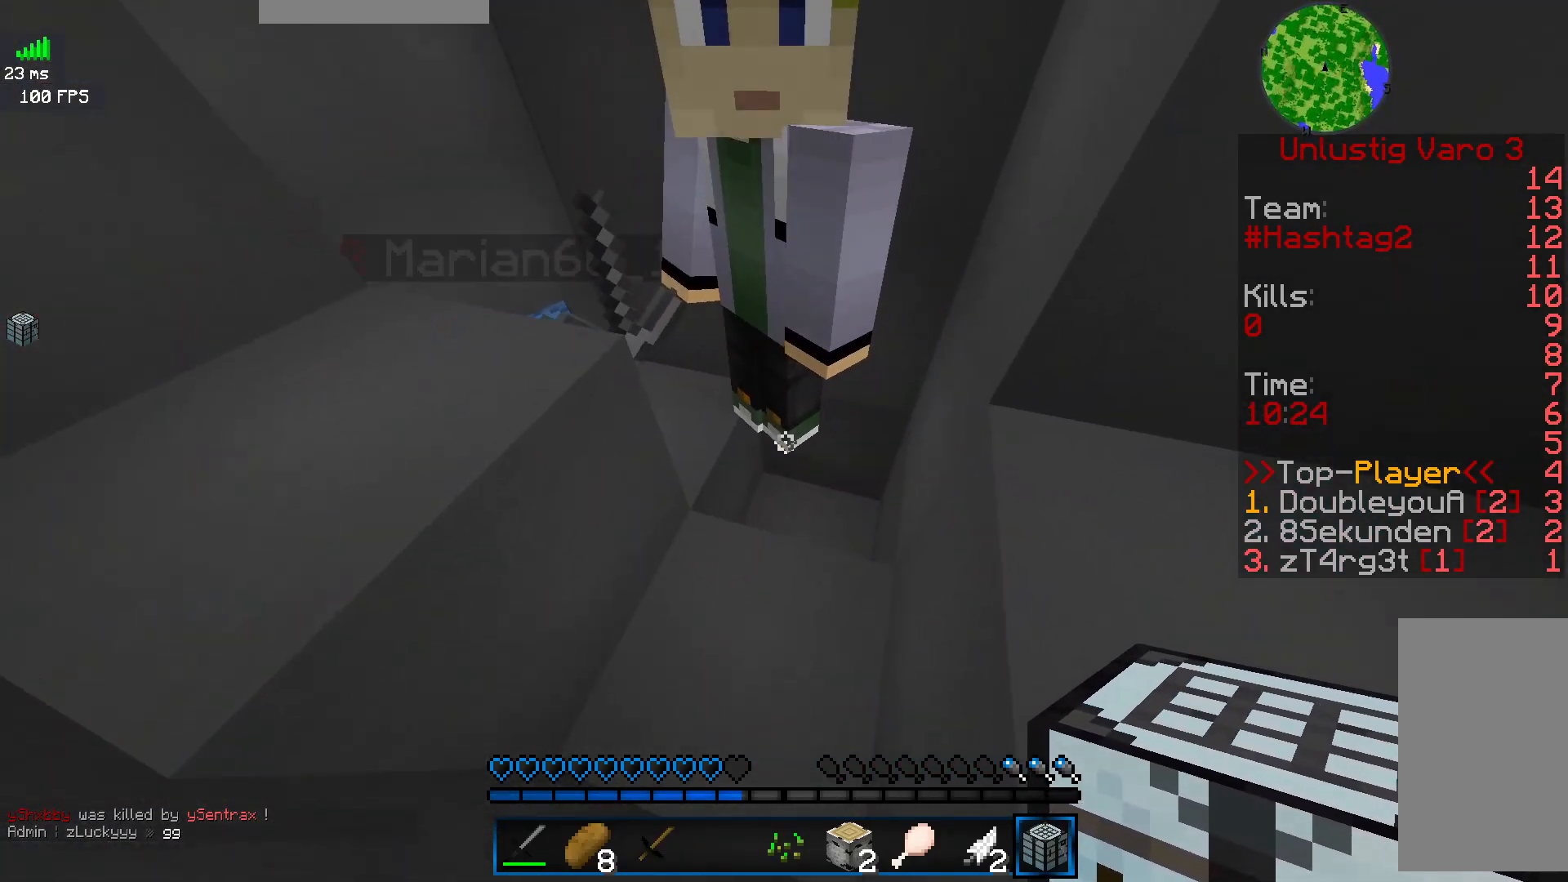
{"keys": [], "mouse": [], "events": []}
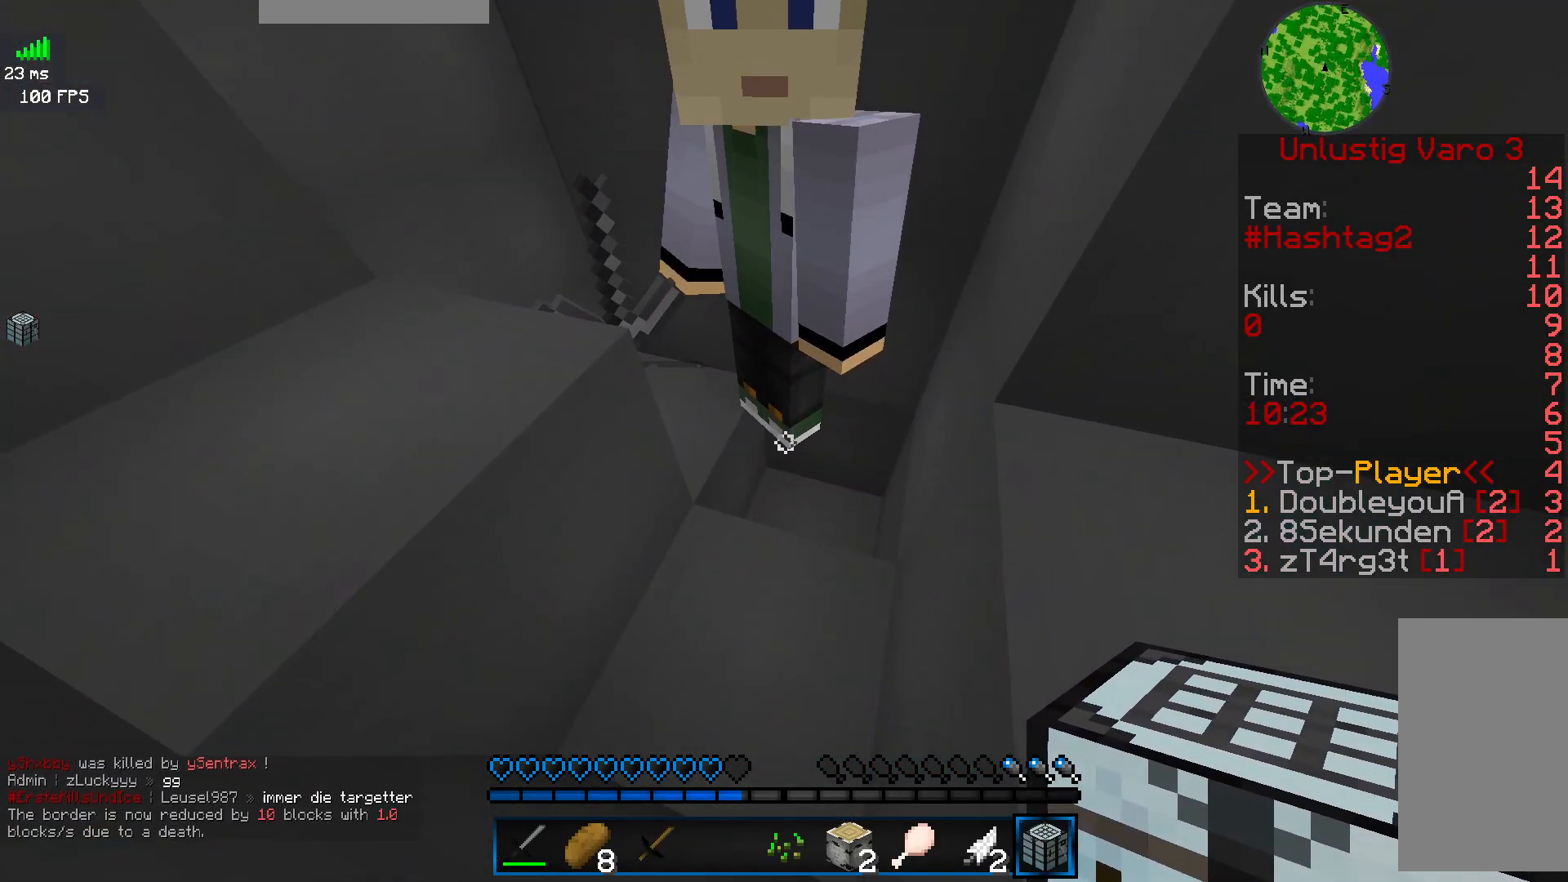
{"keys": [], "mouse": [], "events": []}
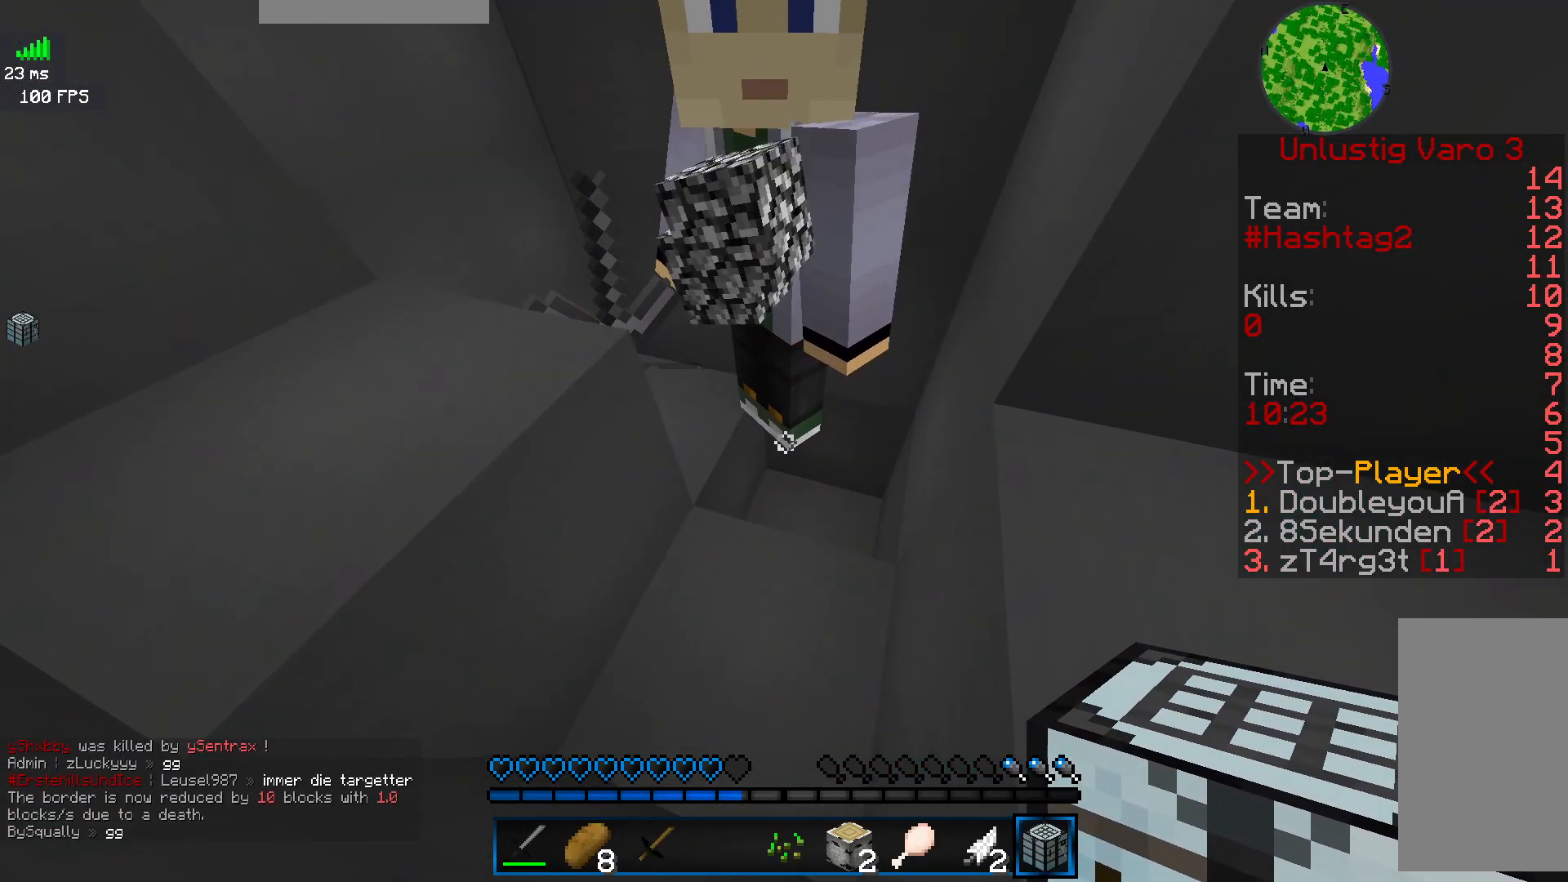
{"keys": ["a"], "mouse": [], "events": [[383, "a", "down"]]}
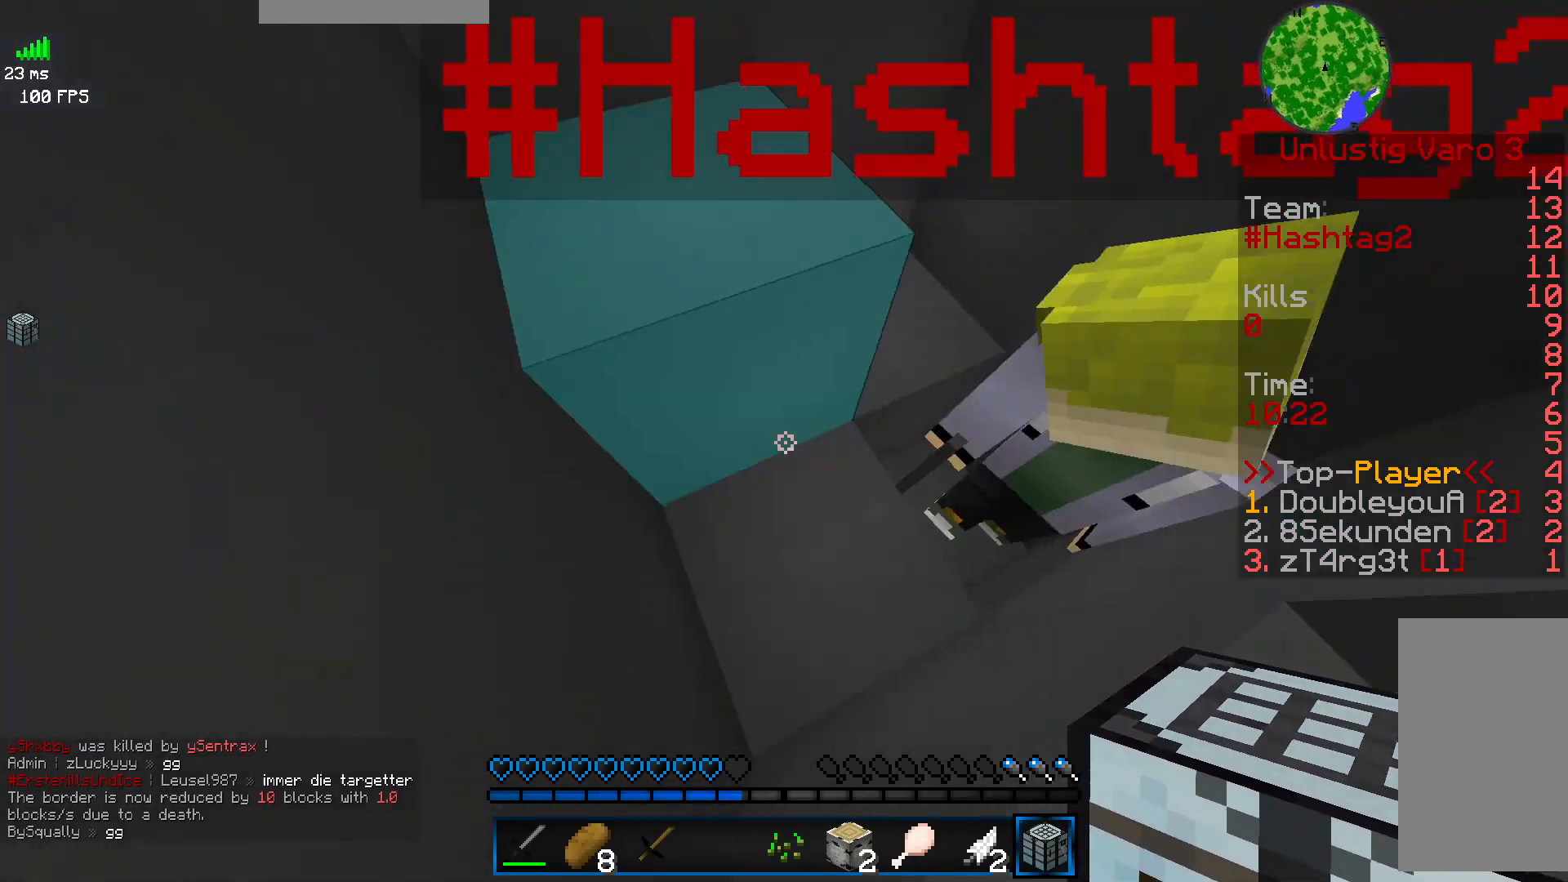
{"keys": [], "mouse": [], "events": [[50, "a", "up"]]}
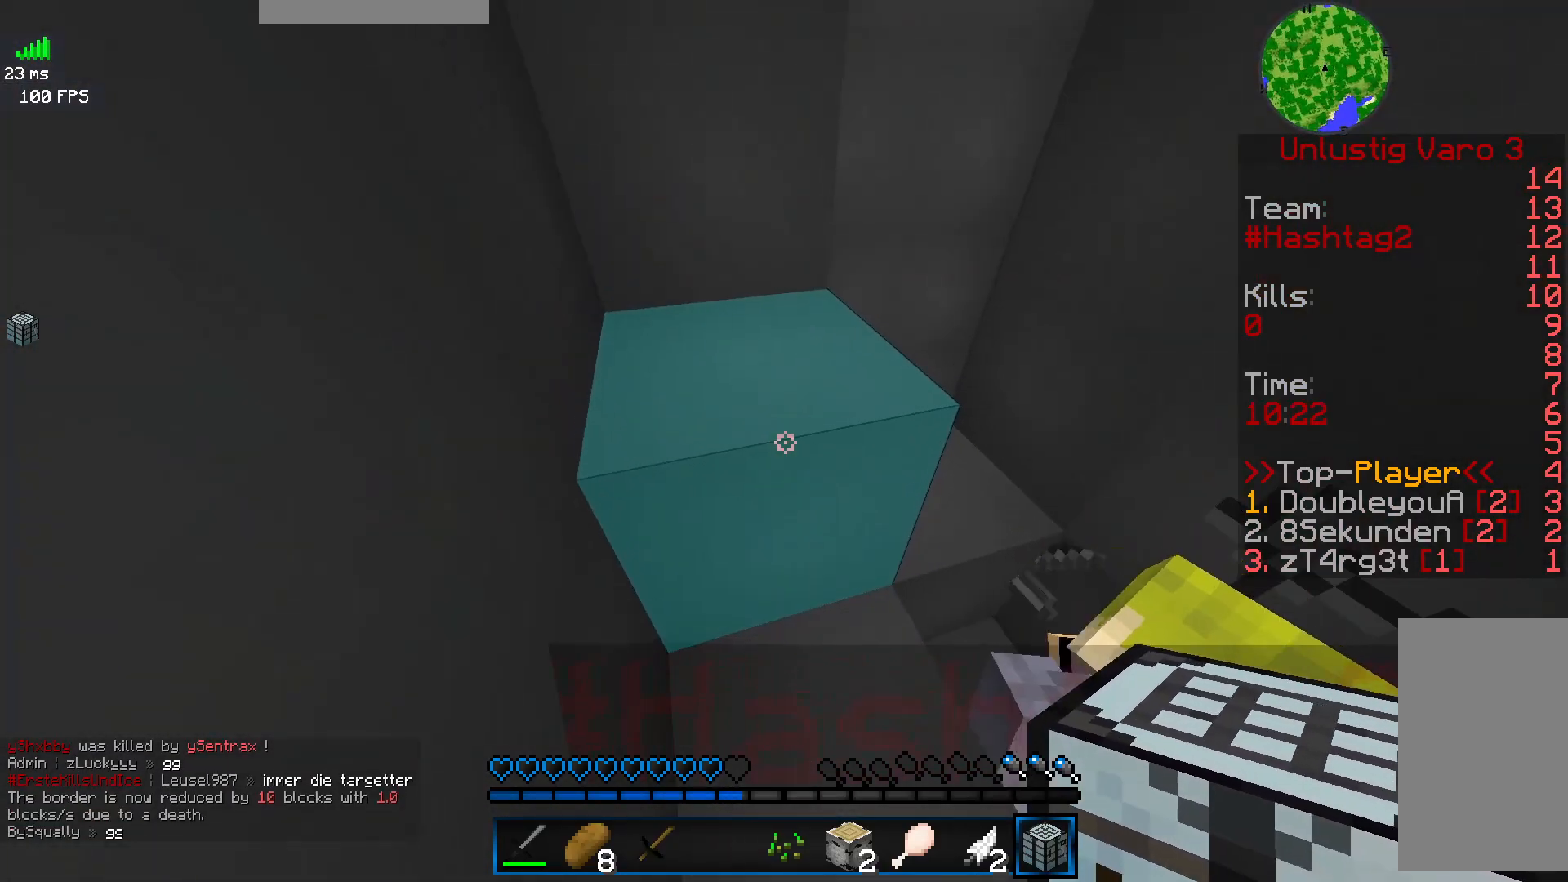
{"keys": [], "mouse": []}
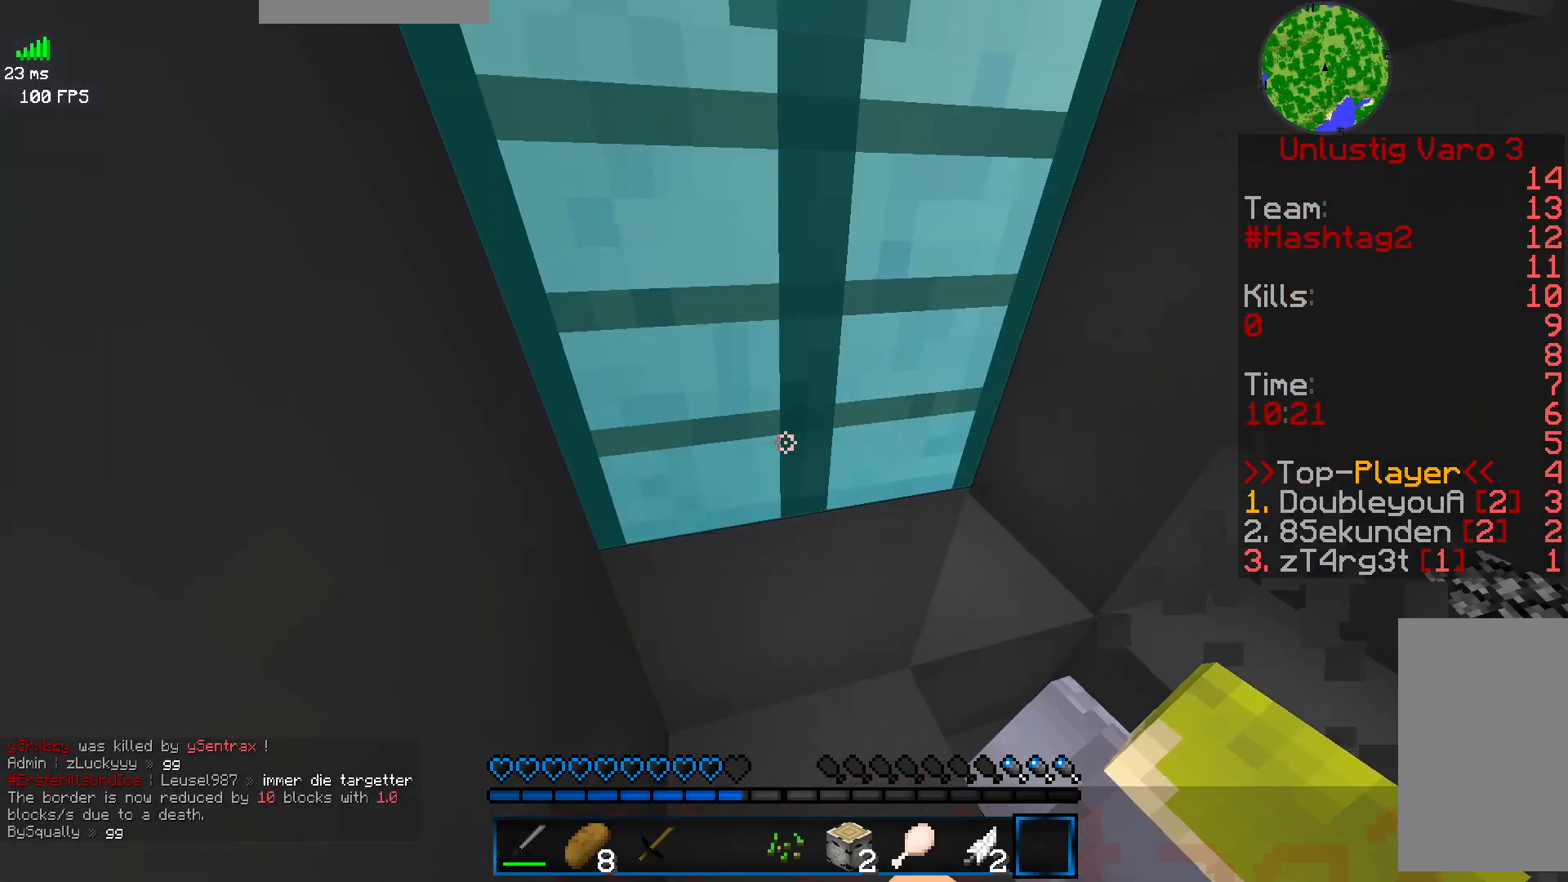
{"keys": [], "mouse": ["right"], "events": [[400, "mouse_right", "down"]]}
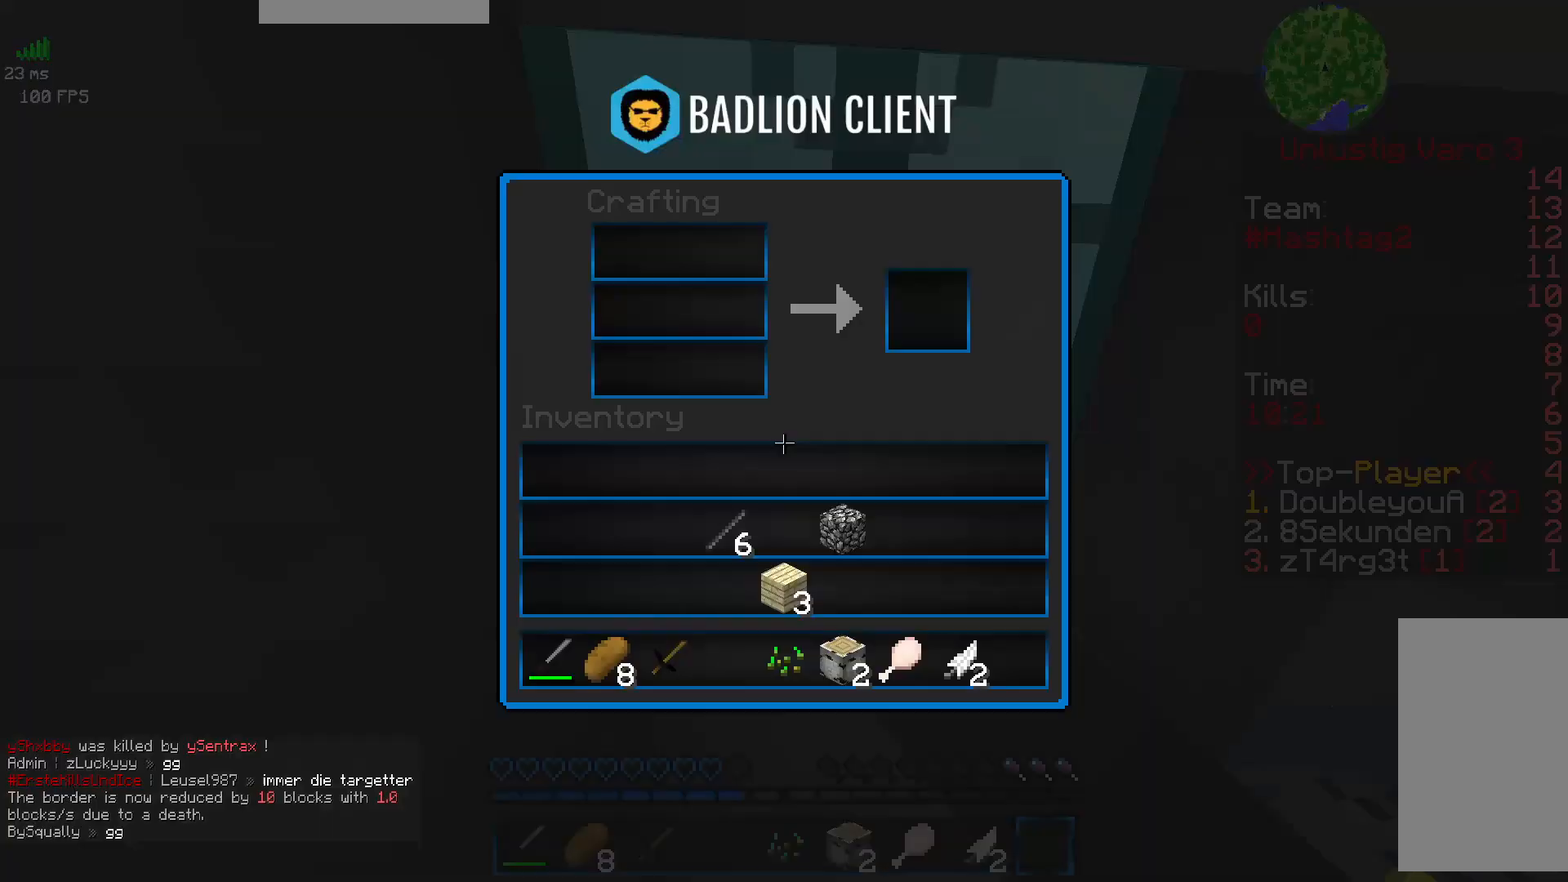
{"keys": [], "mouse": [], "events": [[17, "mouse_right", "up"]]}
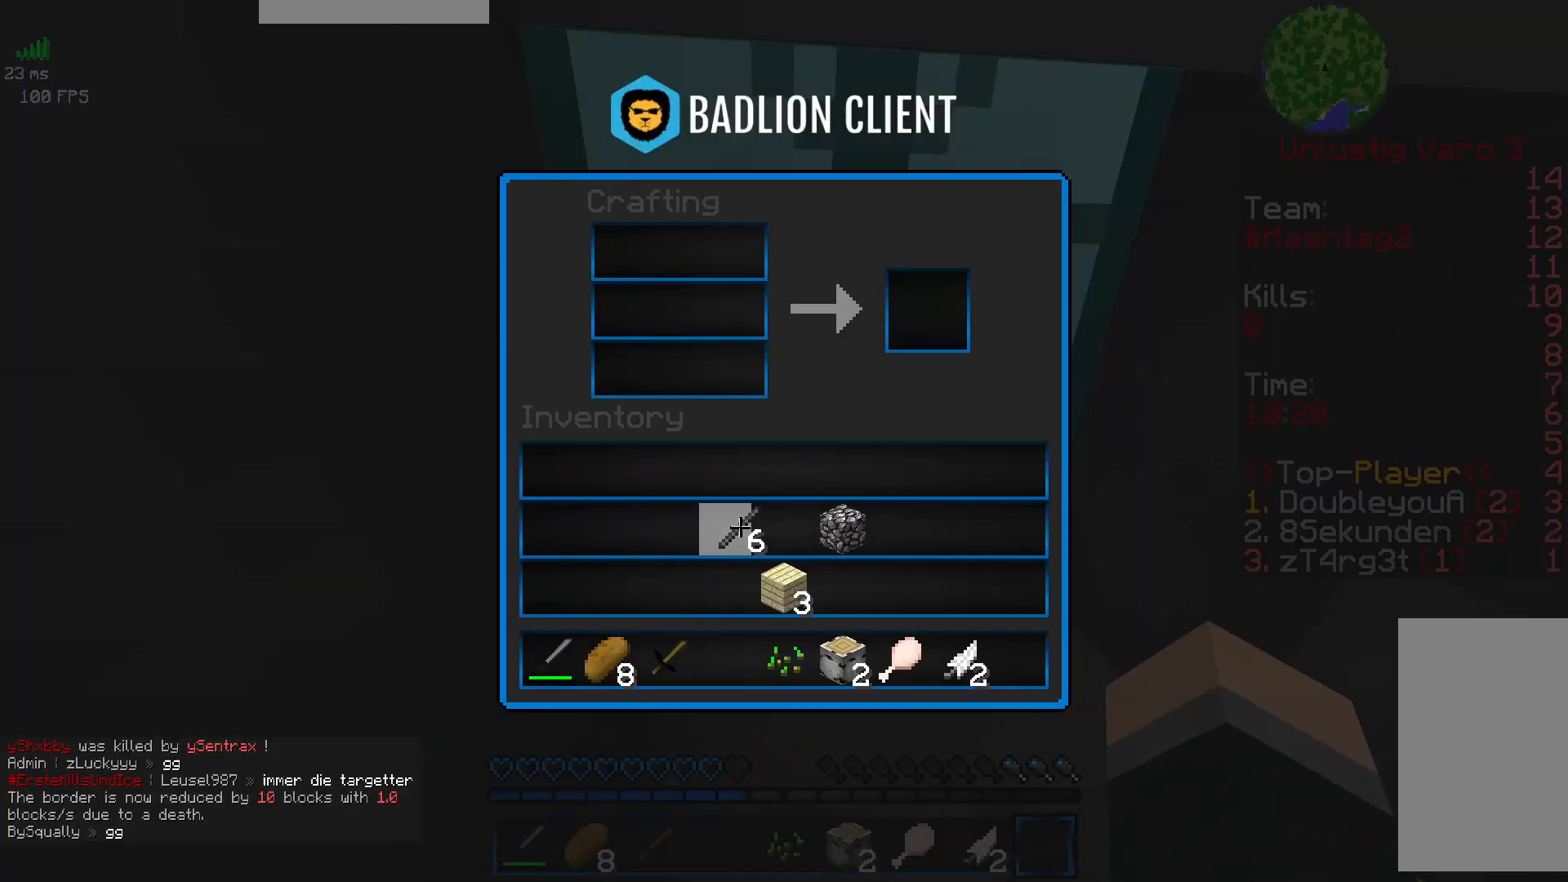
{"keys": [], "mouse": [], "events": []}
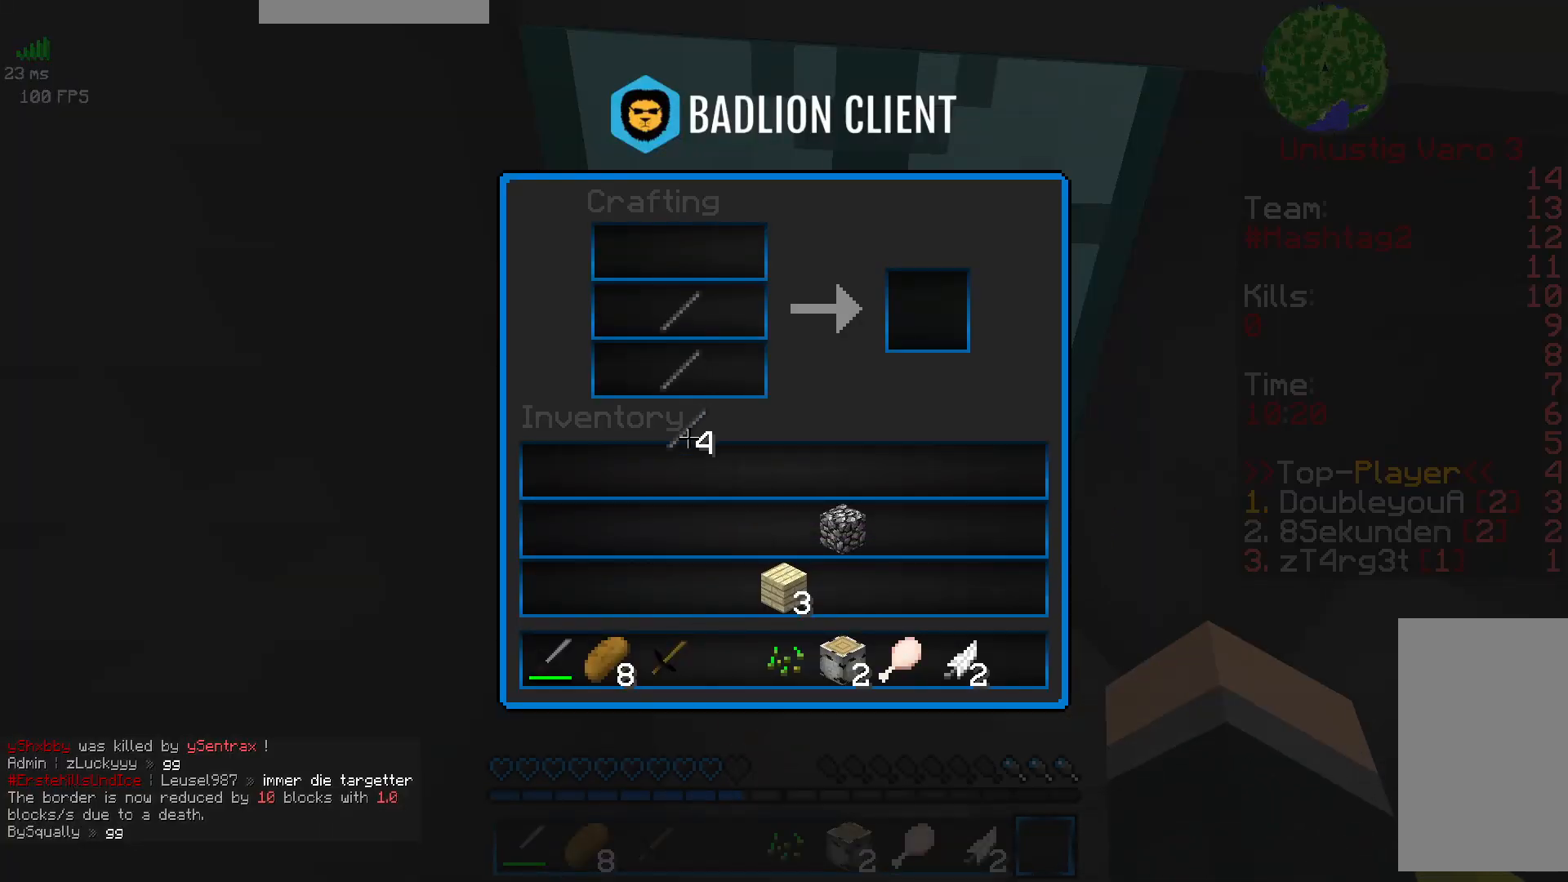
{"keys": [], "mouse": [], "events": []}
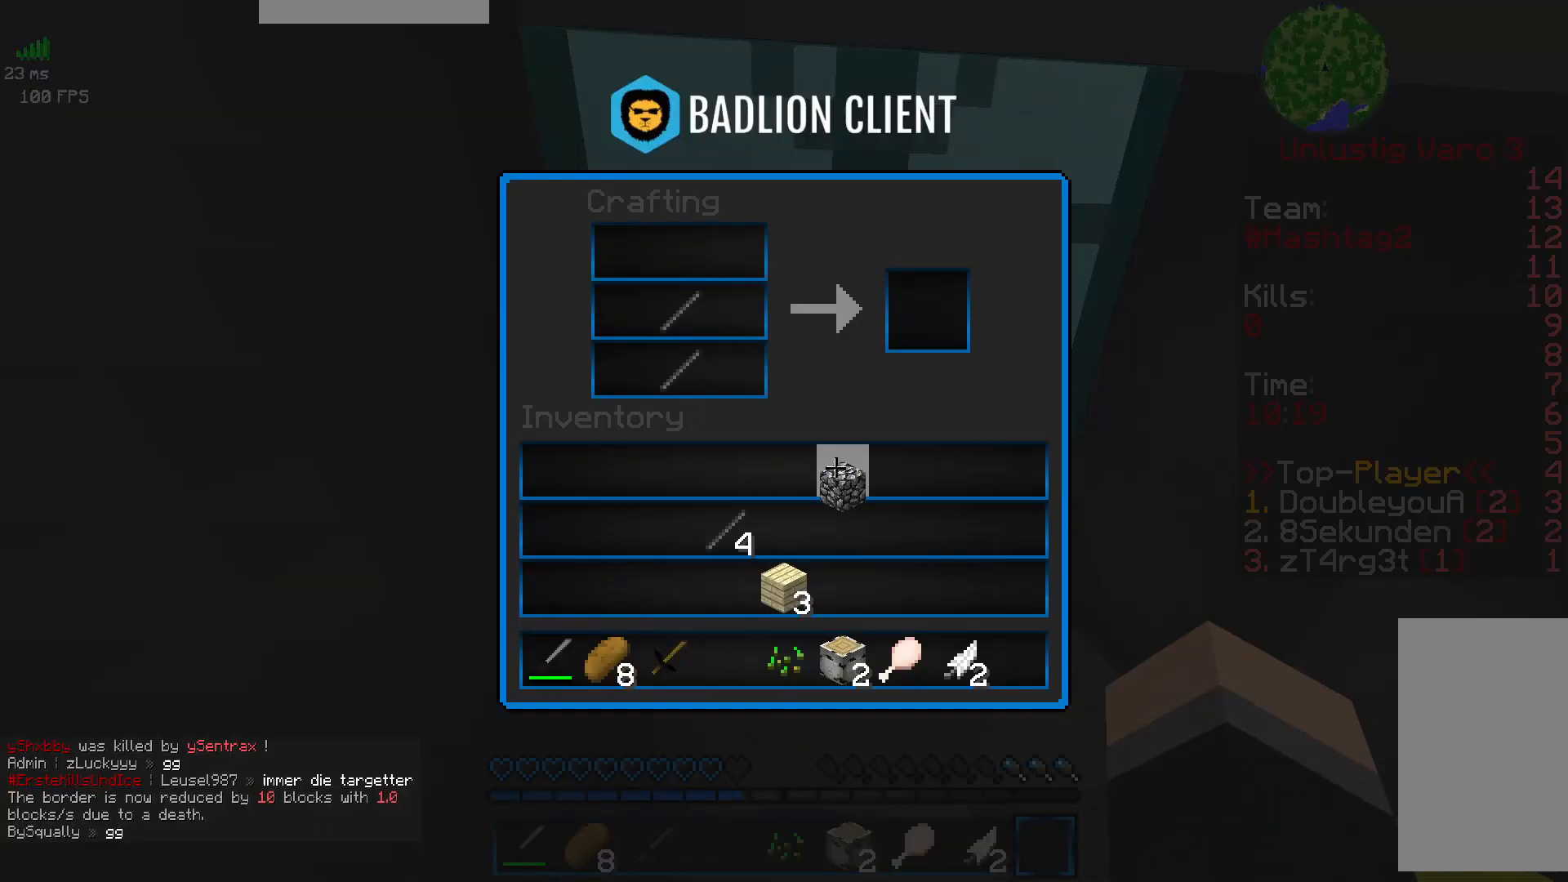
{"keys": [], "mouse": [], "events": []}
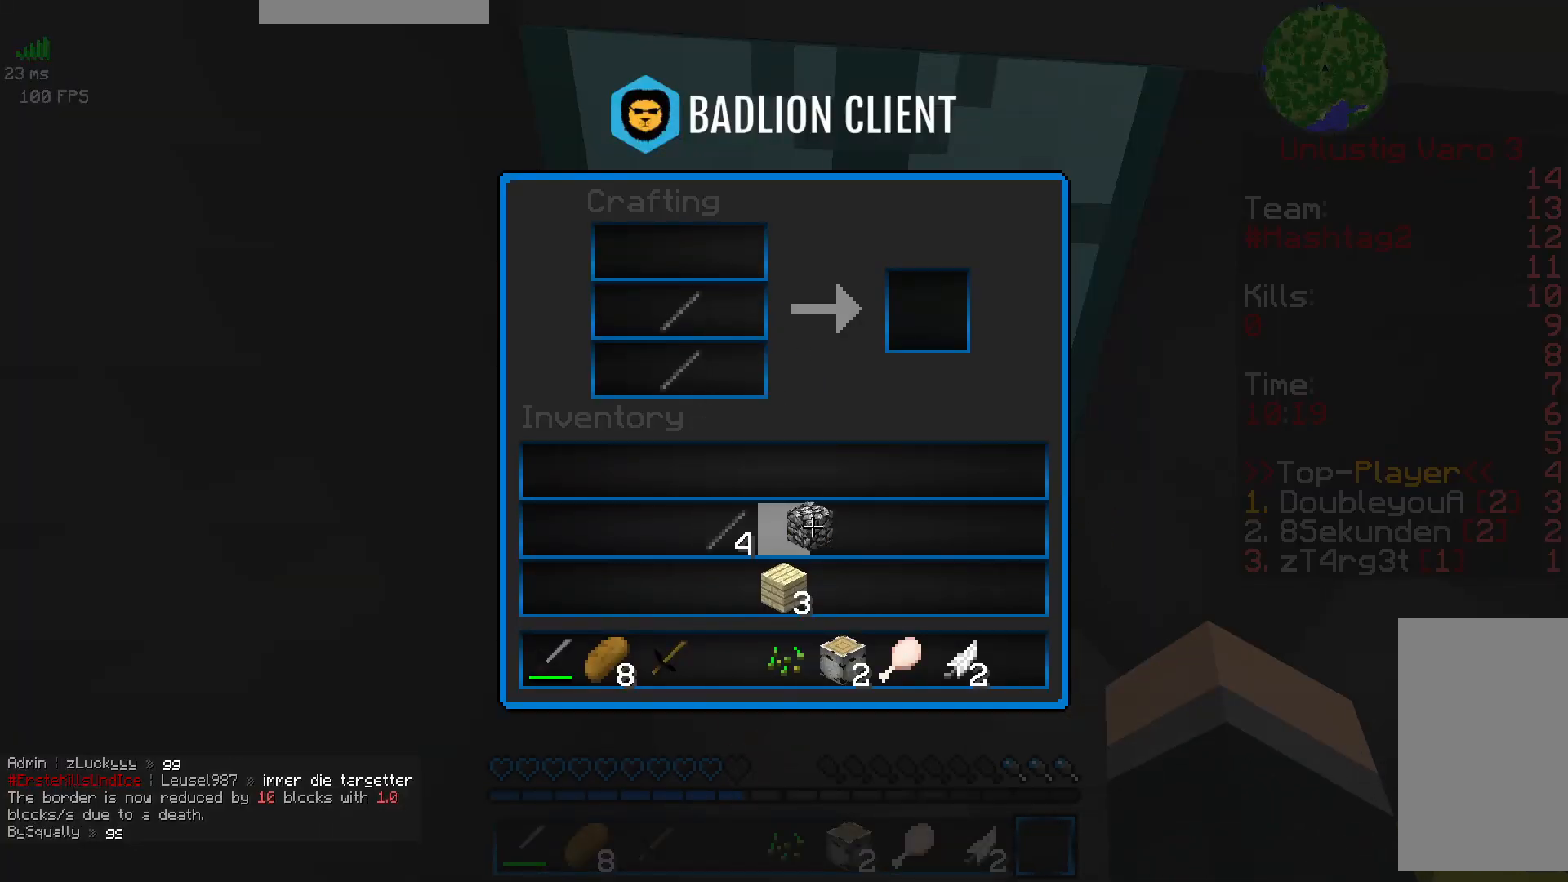
{"keys": [], "mouse": [], "events": []}
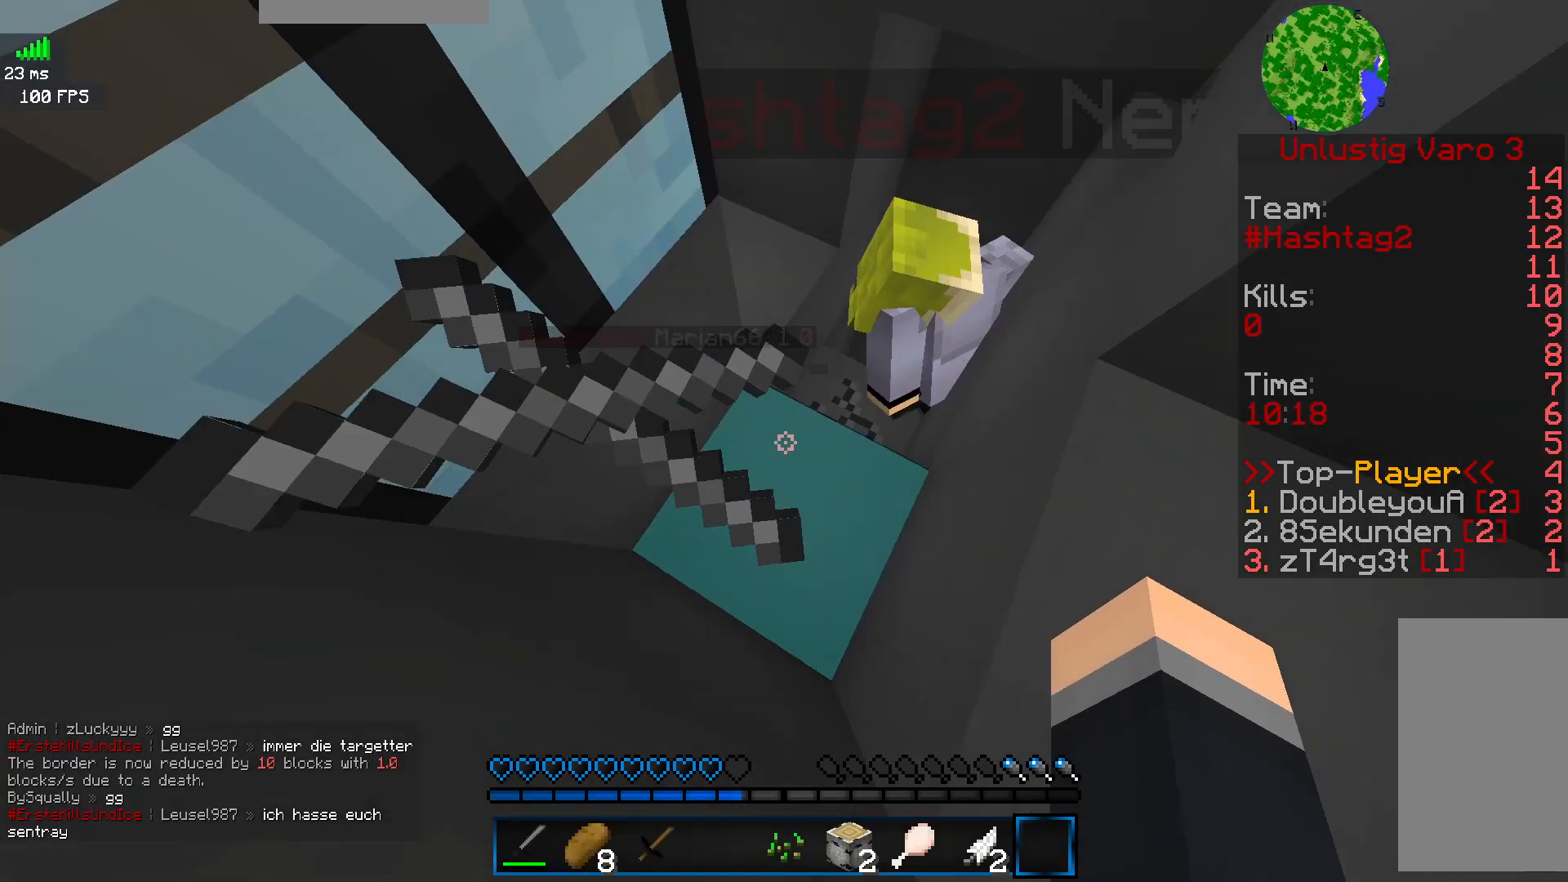
{"keys": ["w"], "mouse": [], "events": [[500, "w", "down"]]}
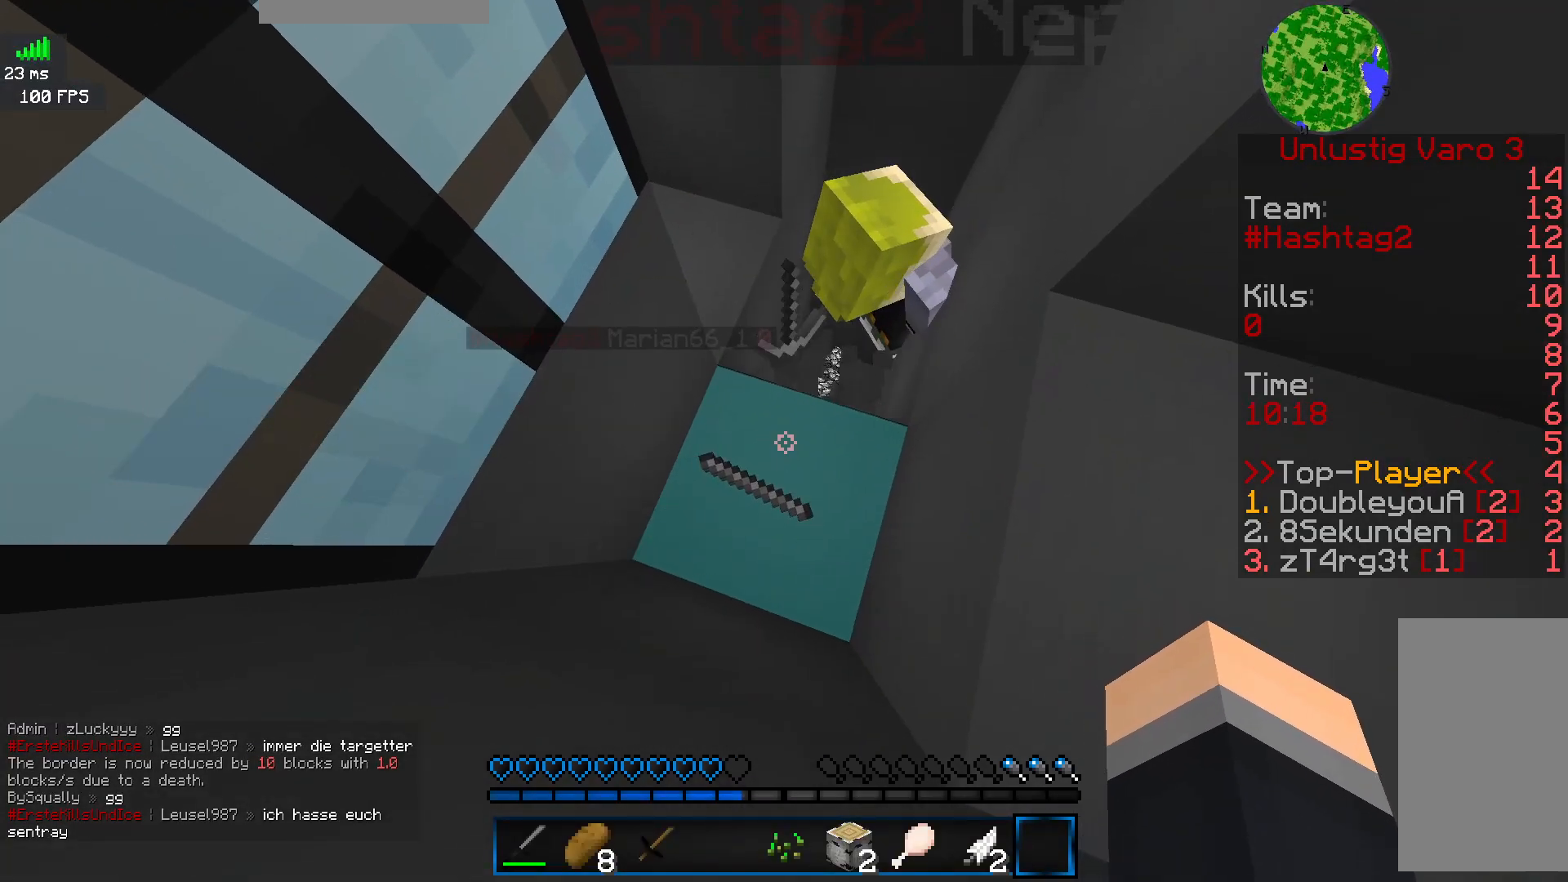
{"keys": [], "mouse": ["left"], "events": [[133, "w", "up"], [417, "mouse_left", "down"]]}
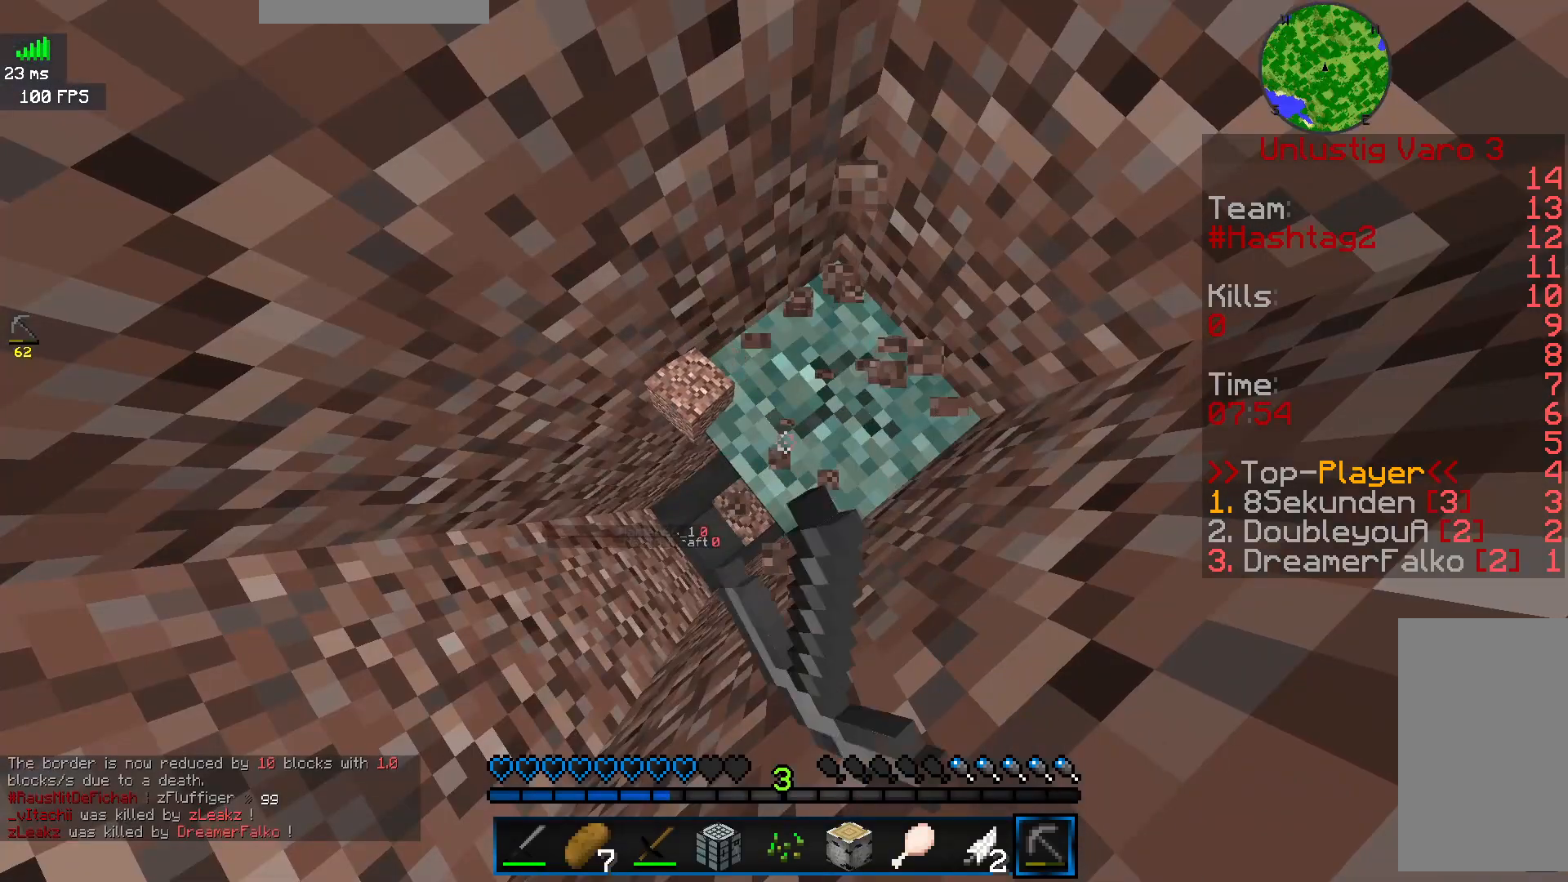
{"keys": [], "mouse": ["left"], "events": []}
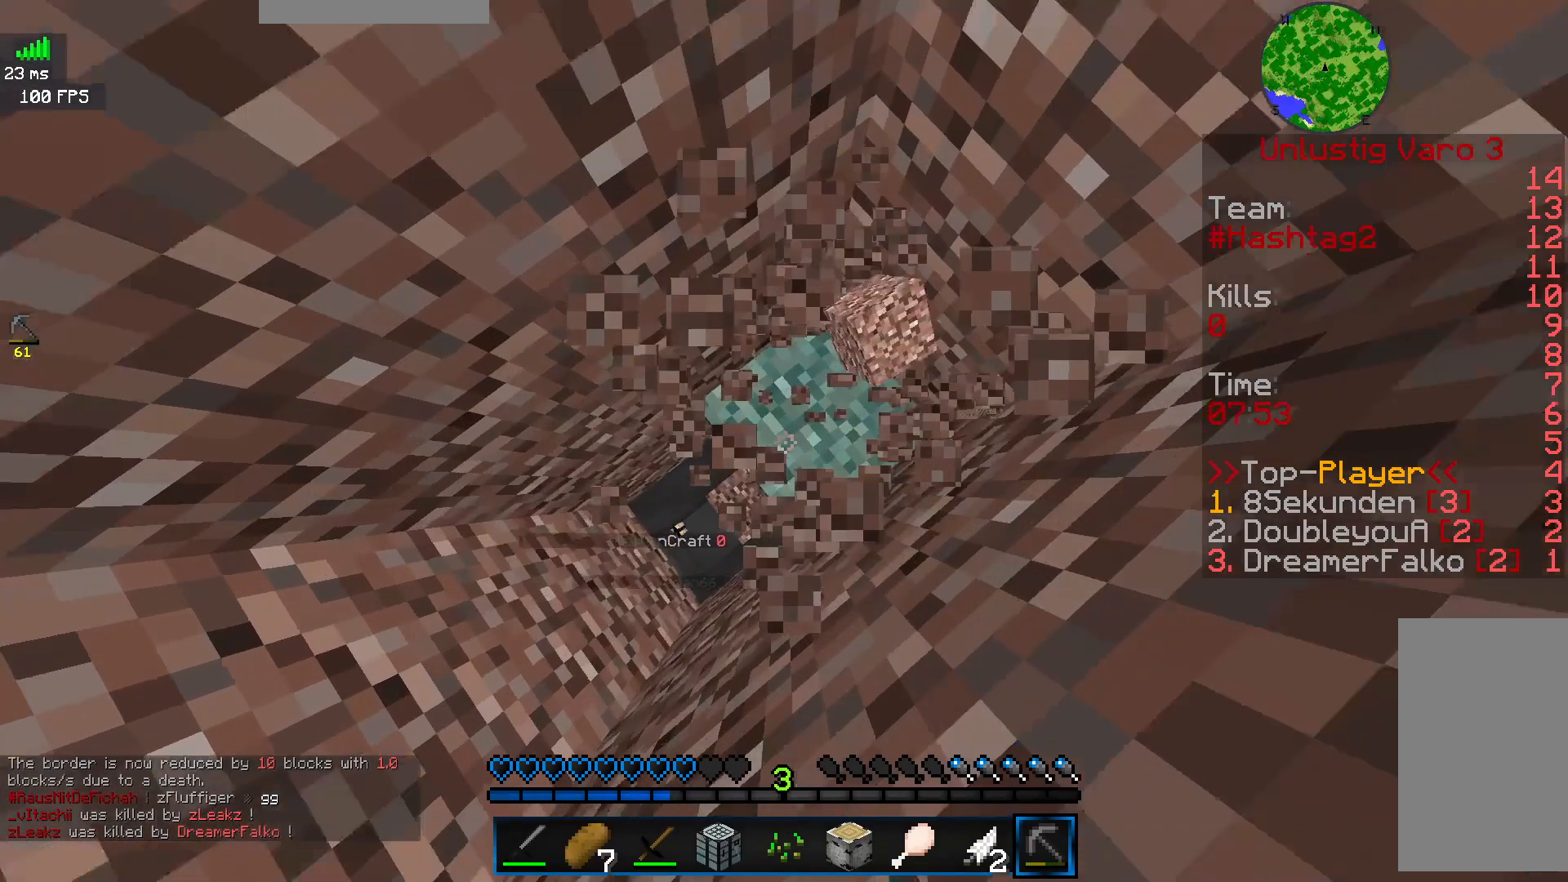
{"keys": [], "mouse": ["left"], "events": []}
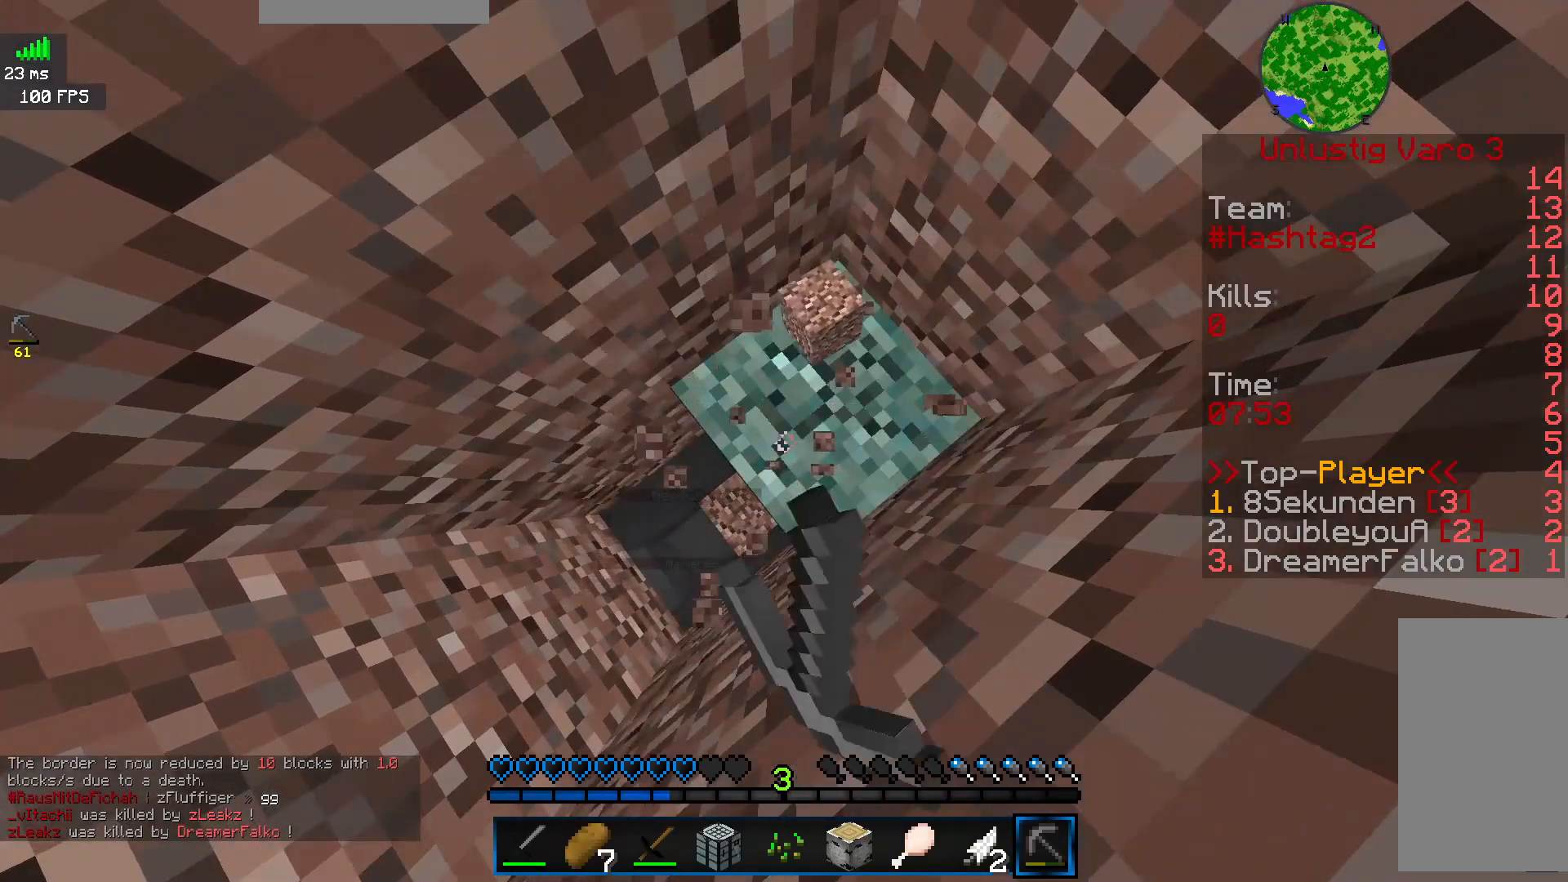
{"keys": [], "mouse": ["left"], "events": []}
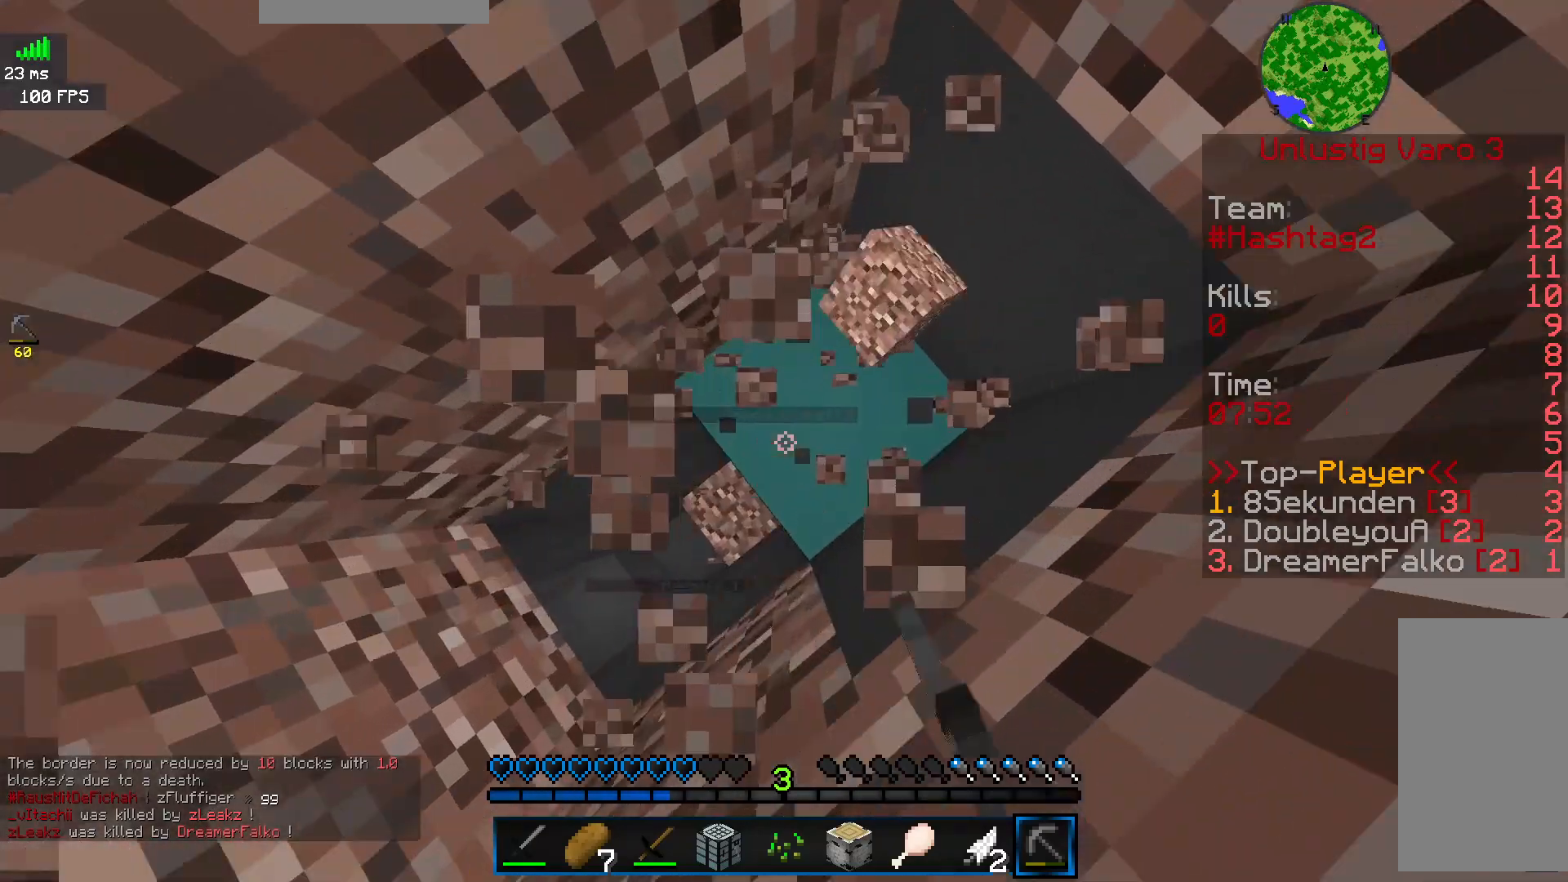
{"keys": ["d"], "mouse": ["left"], "events": [[317, "a", "down"], [500, "a", "up"], [500, "d", "down"]]}
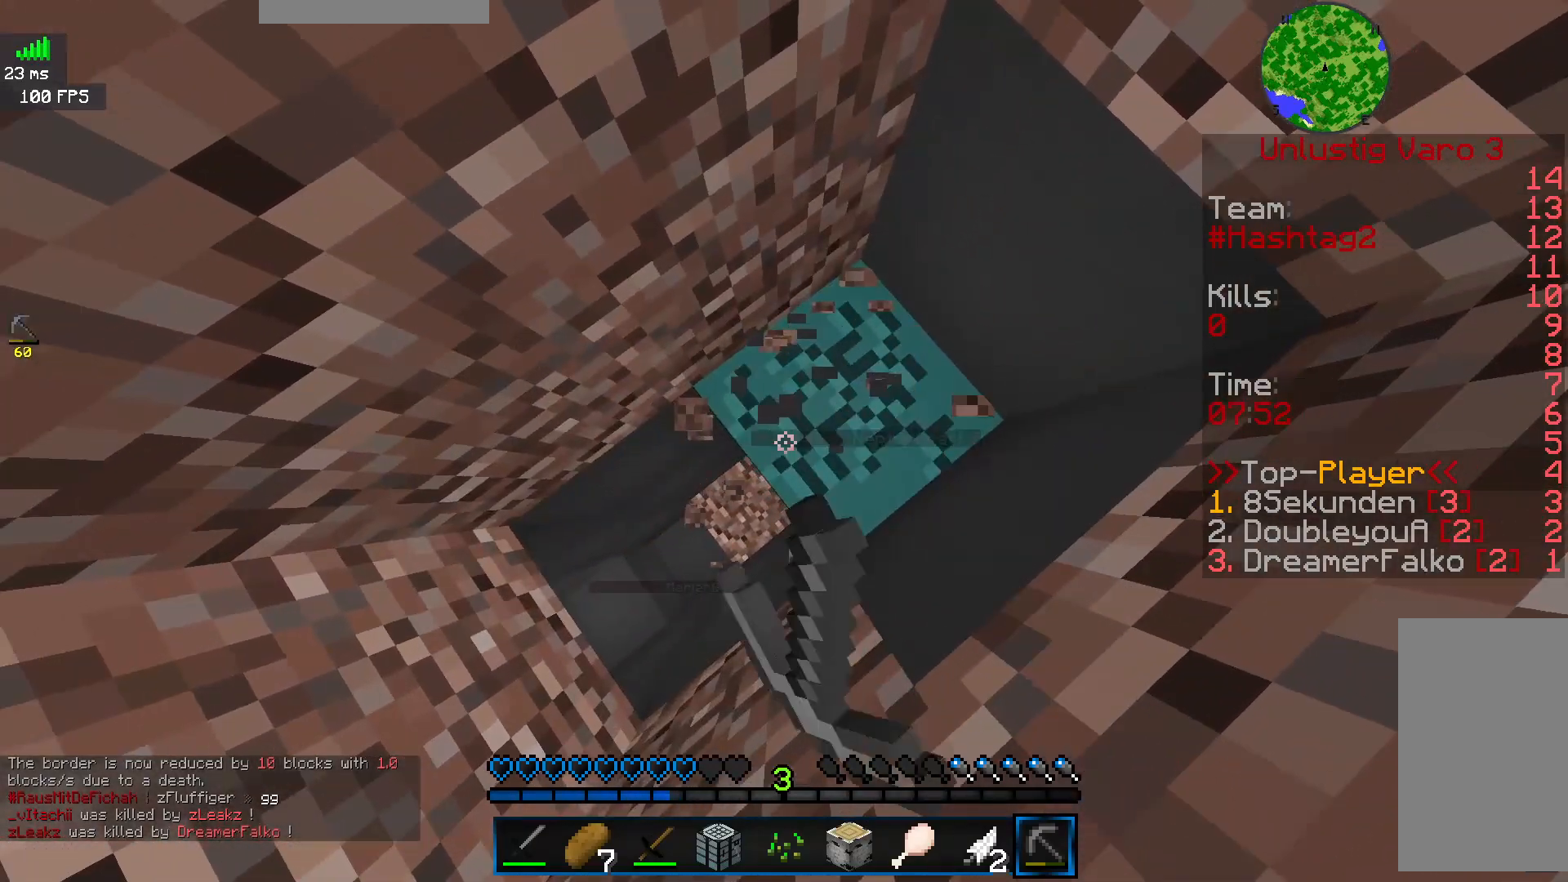
{"keys": [], "mouse": ["left"], "events": [[233, "d", "up"]]}
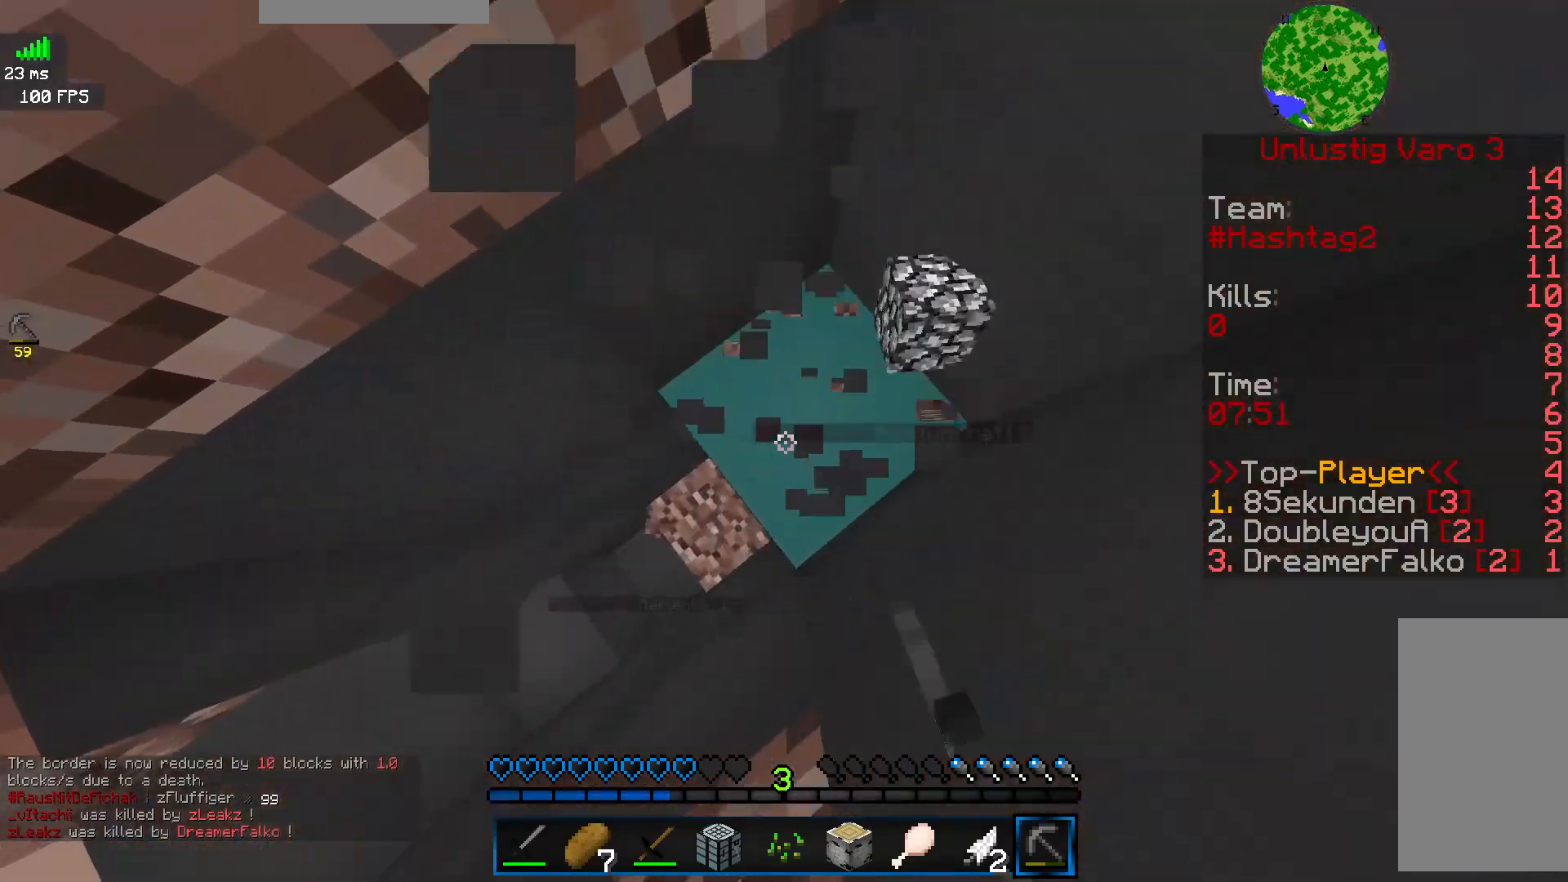
{"keys": ["d"], "mouse": ["left"], "events": [[233, "a", "down"], [467, "a", "up"], [467, "d", "down"]]}
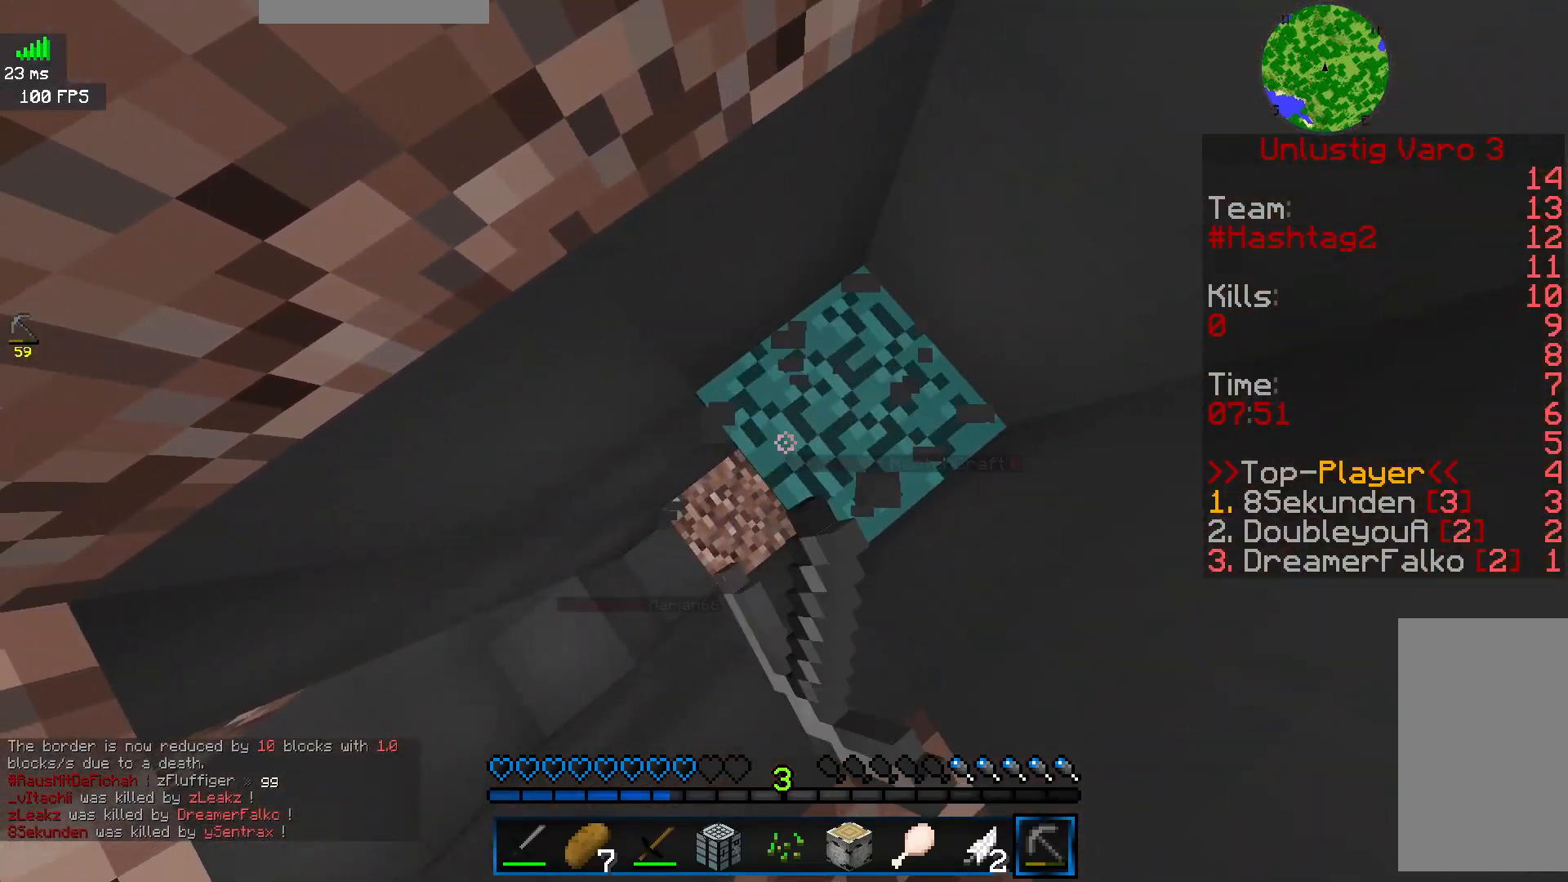
{"keys": ["a"], "mouse": [], "events": [[167, "d", "up"], [383, "a", "down"], [417, "mouse_left", "up"]]}
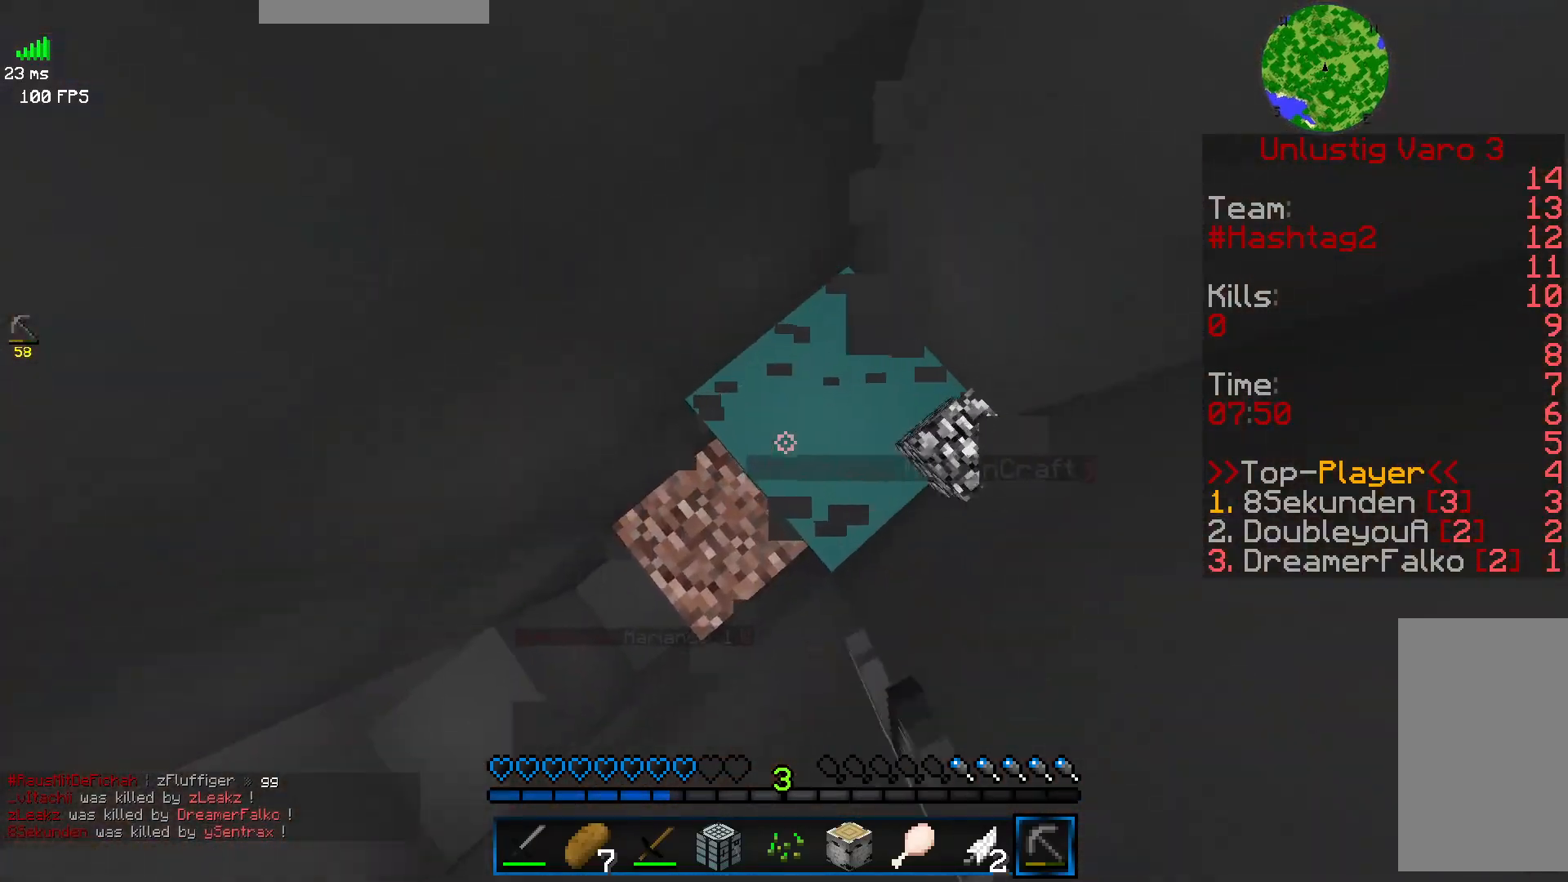
{"keys": [], "mouse": ["left"], "events": [[133, "mouse_left", "down"], [200, "s", "down"], [283, "a", "up"], [383, "s", "up"]]}
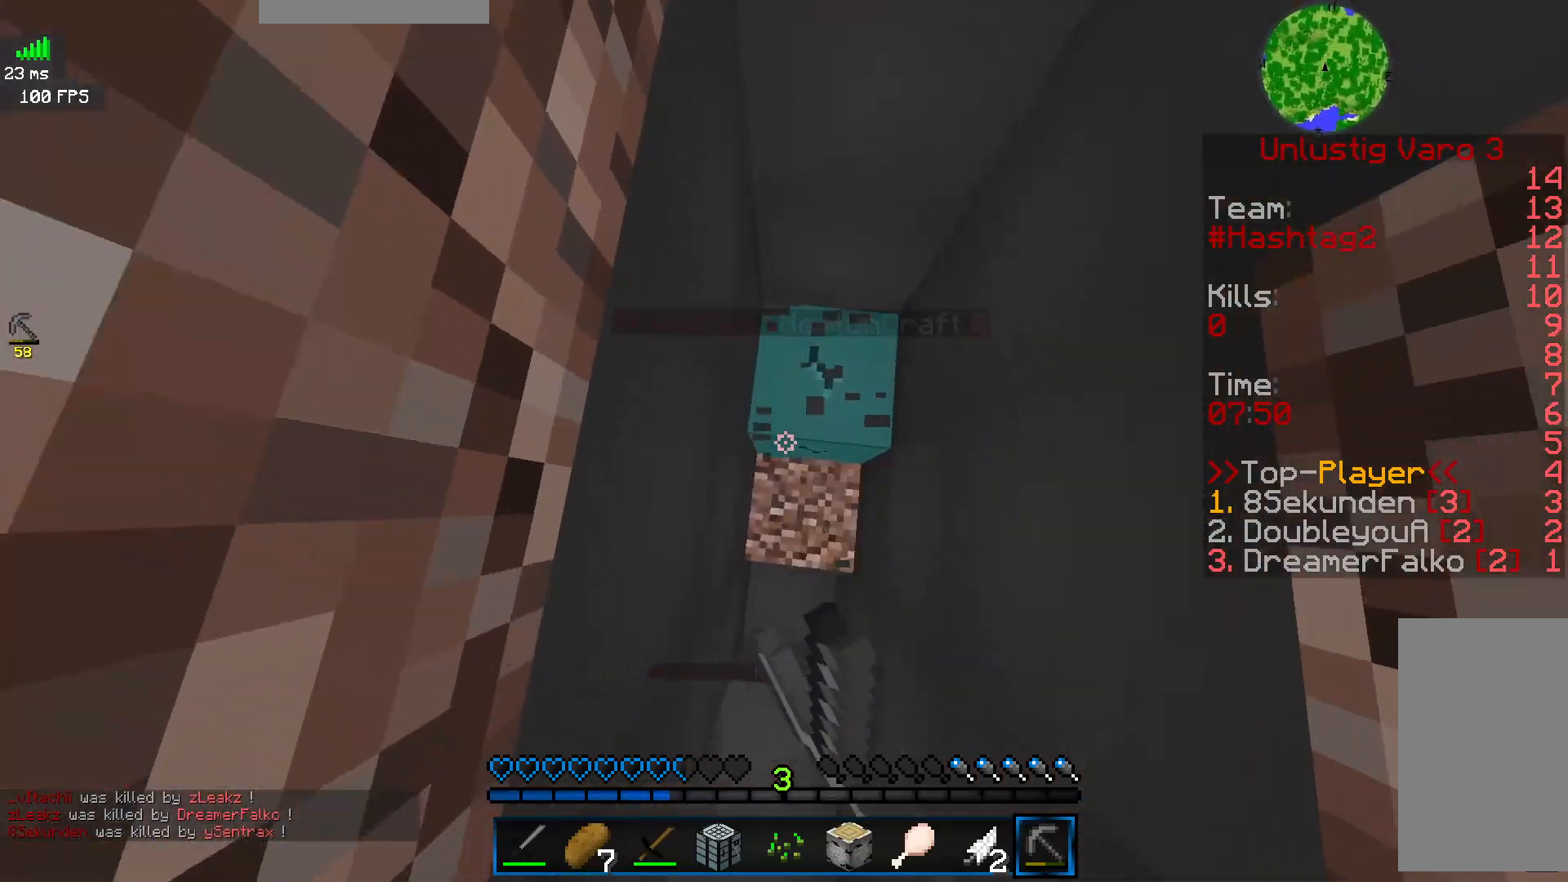
{"keys": [], "mouse": [], "events": [[133, "mouse_left", "up"]]}
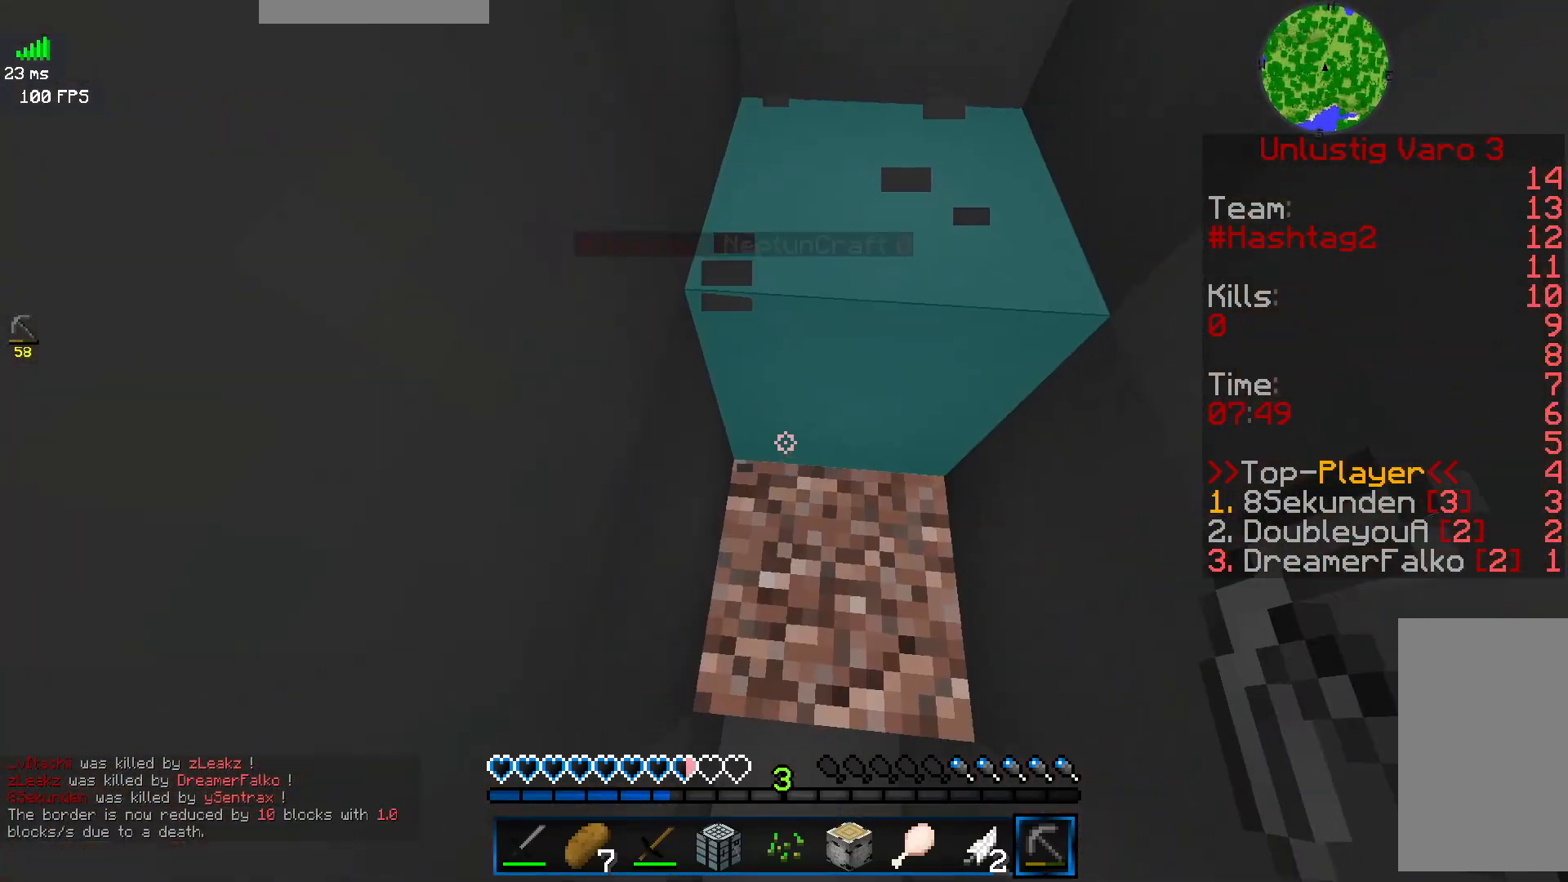
{"keys": ["d", "w"], "mouse": ["left"], "events": [[50, "d", "down"], [117, "mouse_left", "down"], [217, "w", "down"]]}
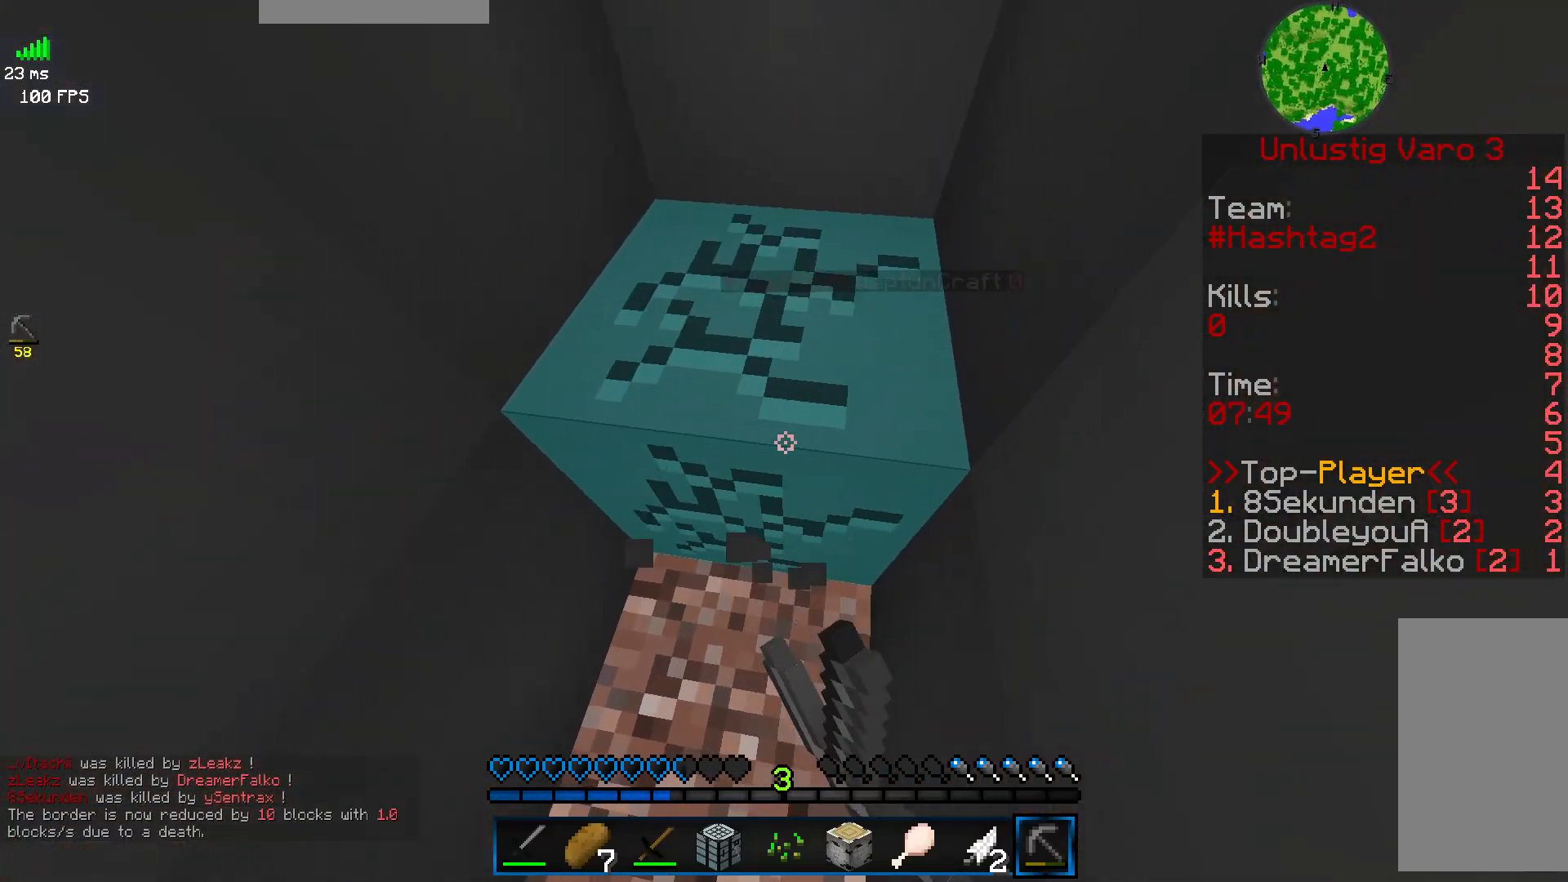
{"keys": ["d", "w"], "mouse": ["left"], "events": [[67, "d", "up"], [233, "d", "down"]]}
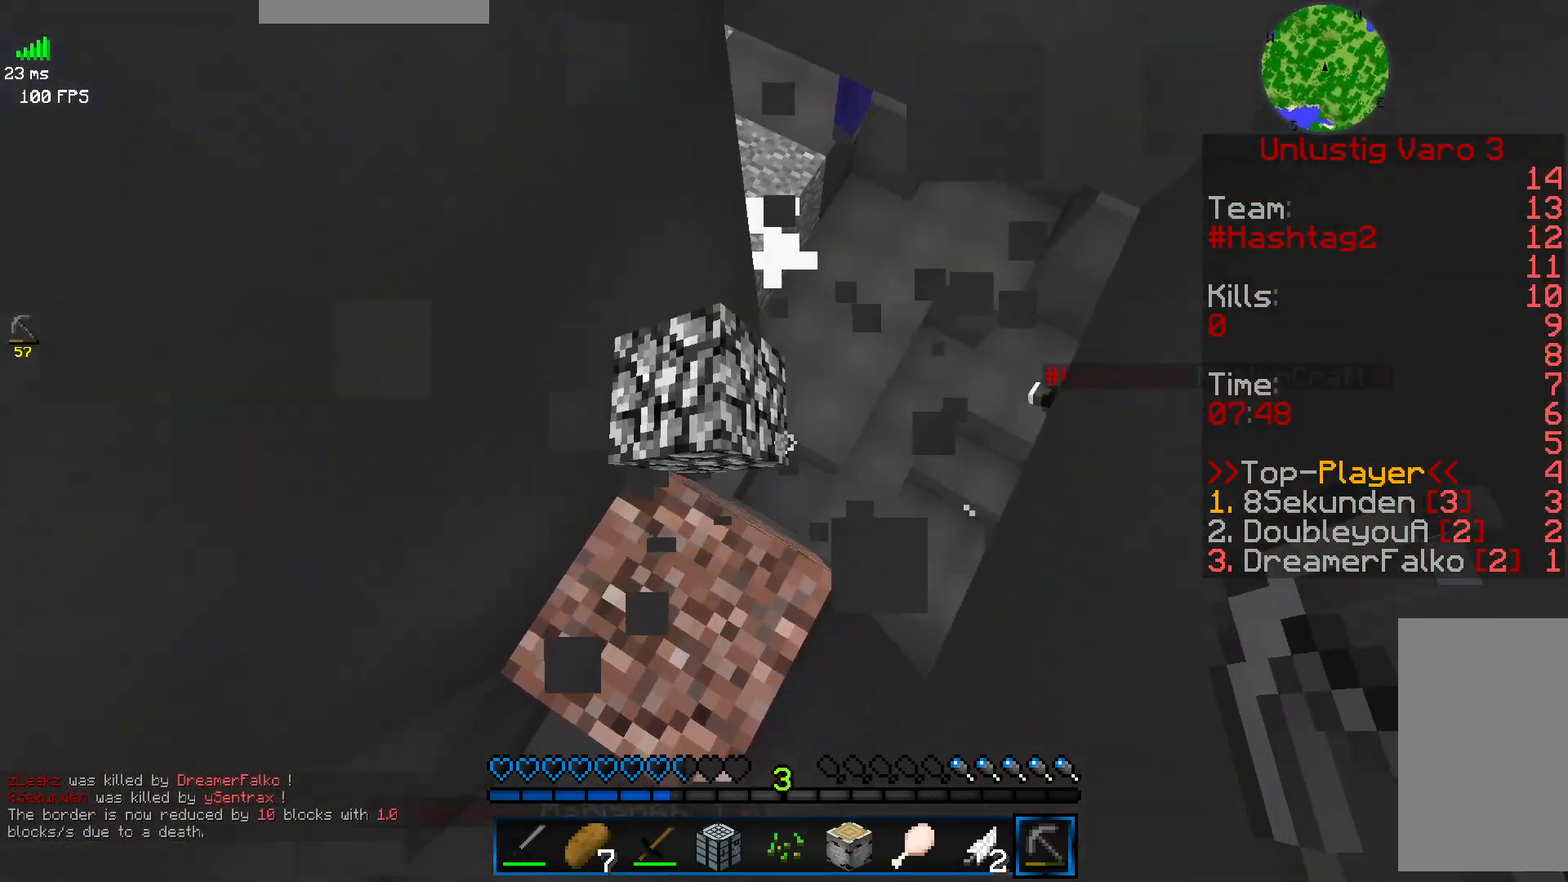
{"keys": ["a", "w"], "mouse": [], "events": [[50, "d", "up"], [117, "w", "up"], [383, "mouse_left", "up"], [450, "a", "down"], [500, "w", "down"]]}